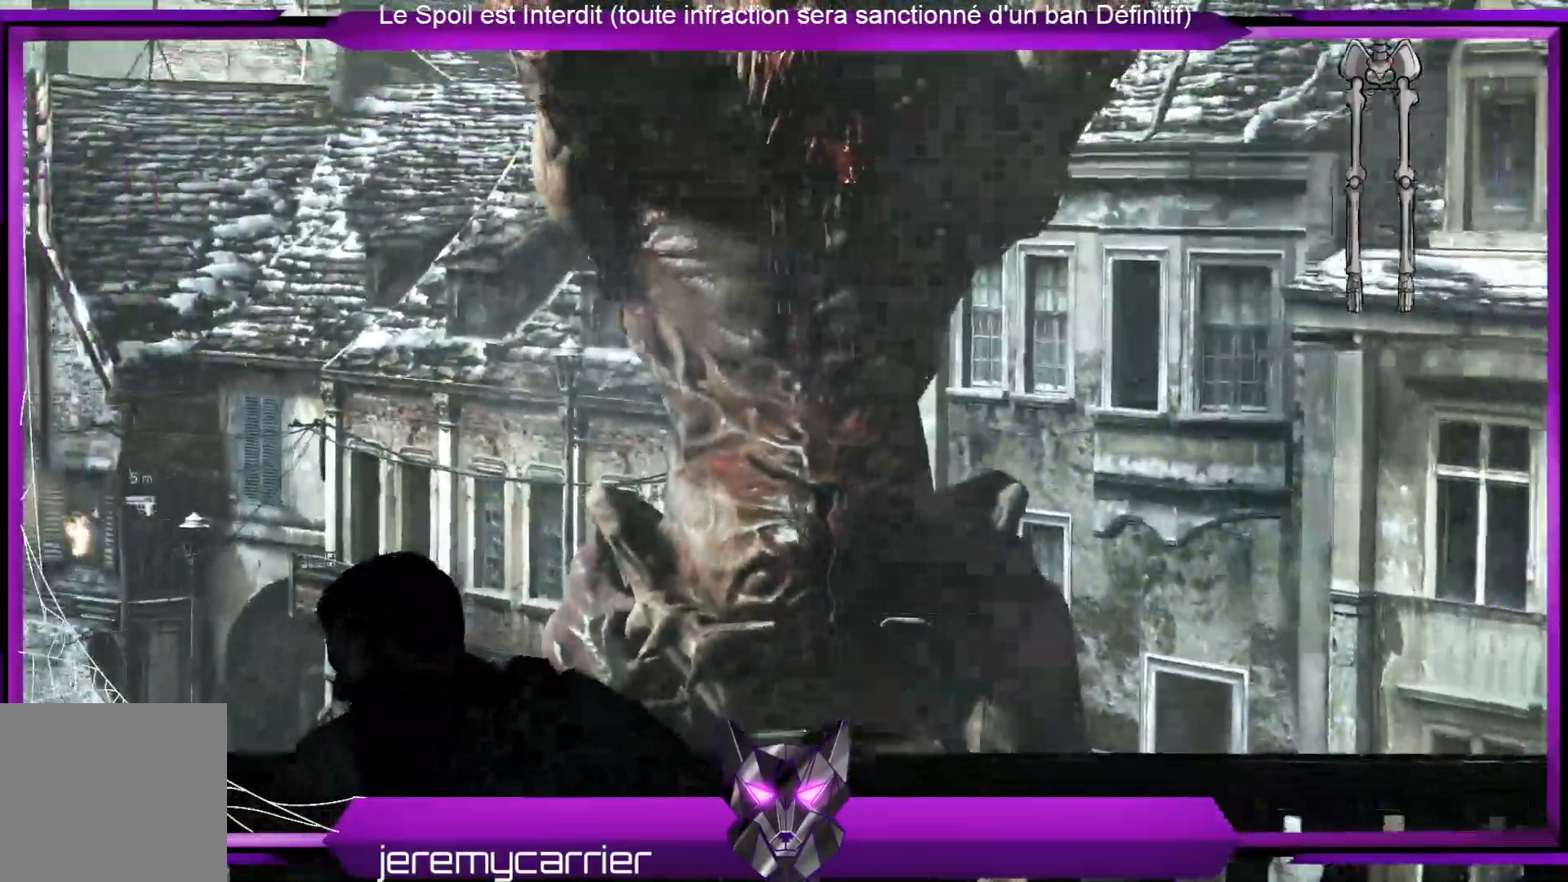
Gameplay with a controller (Xbox layout); each line is a JSON object with the inputs held at the frame after it. "events" lists button and stick changes between this image and that frame as [ms after this image, input, new state], when the widget could be followed in between.
{"buttons": [], "left_stick": "center", "right_stick": "center", "events": [[101, "left_stick", "left"], [335, "left_stick", "center"]]}
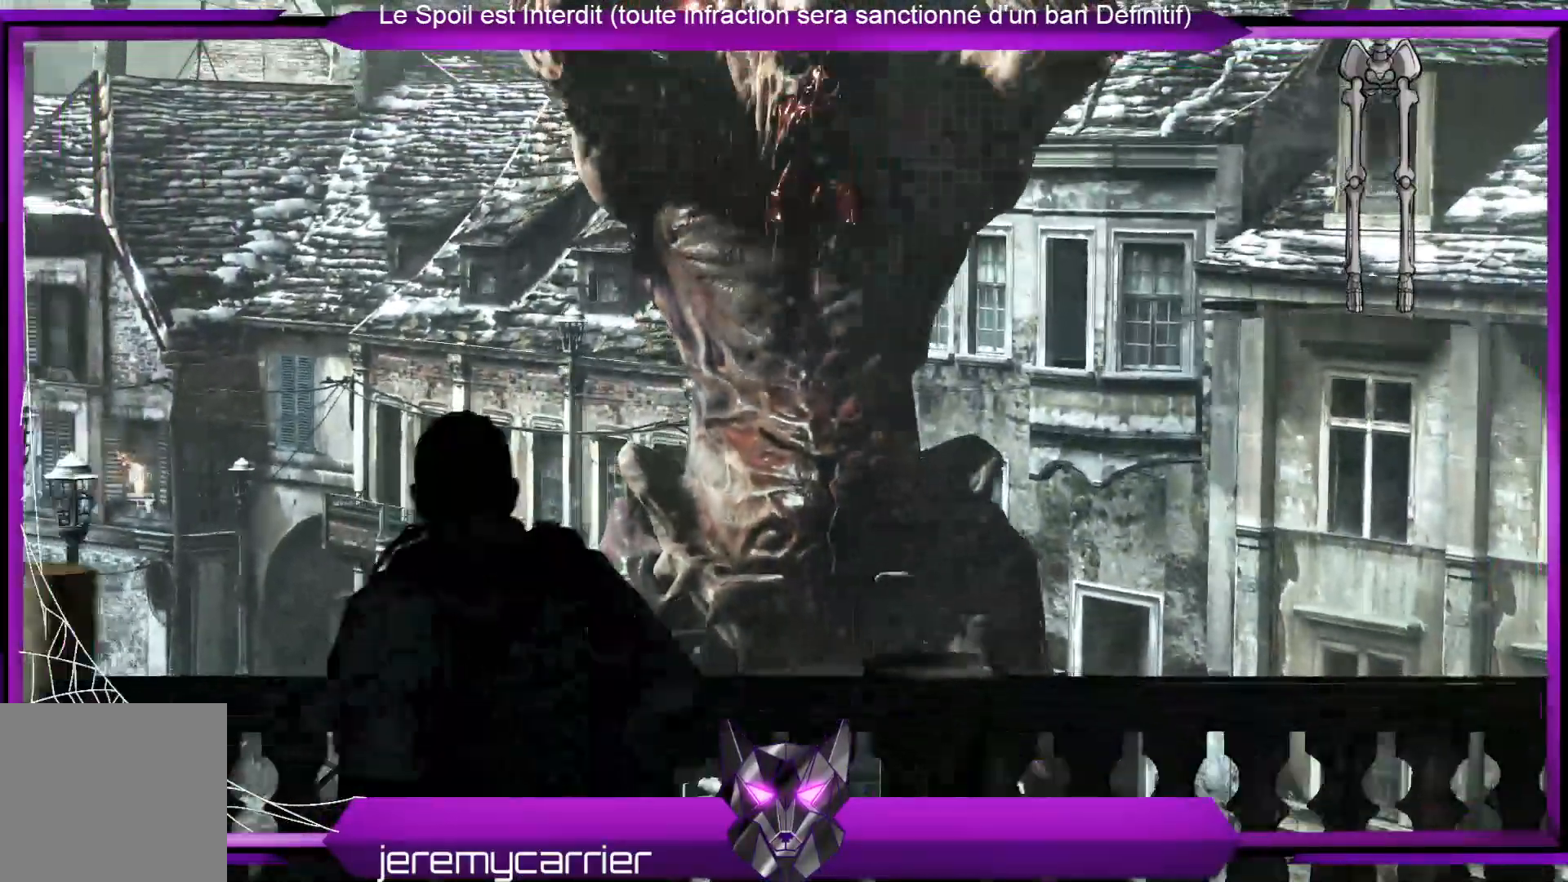
{"buttons": [], "left_stick": "left", "right_stick": "center", "events": [[367, "left_stick", "left"]]}
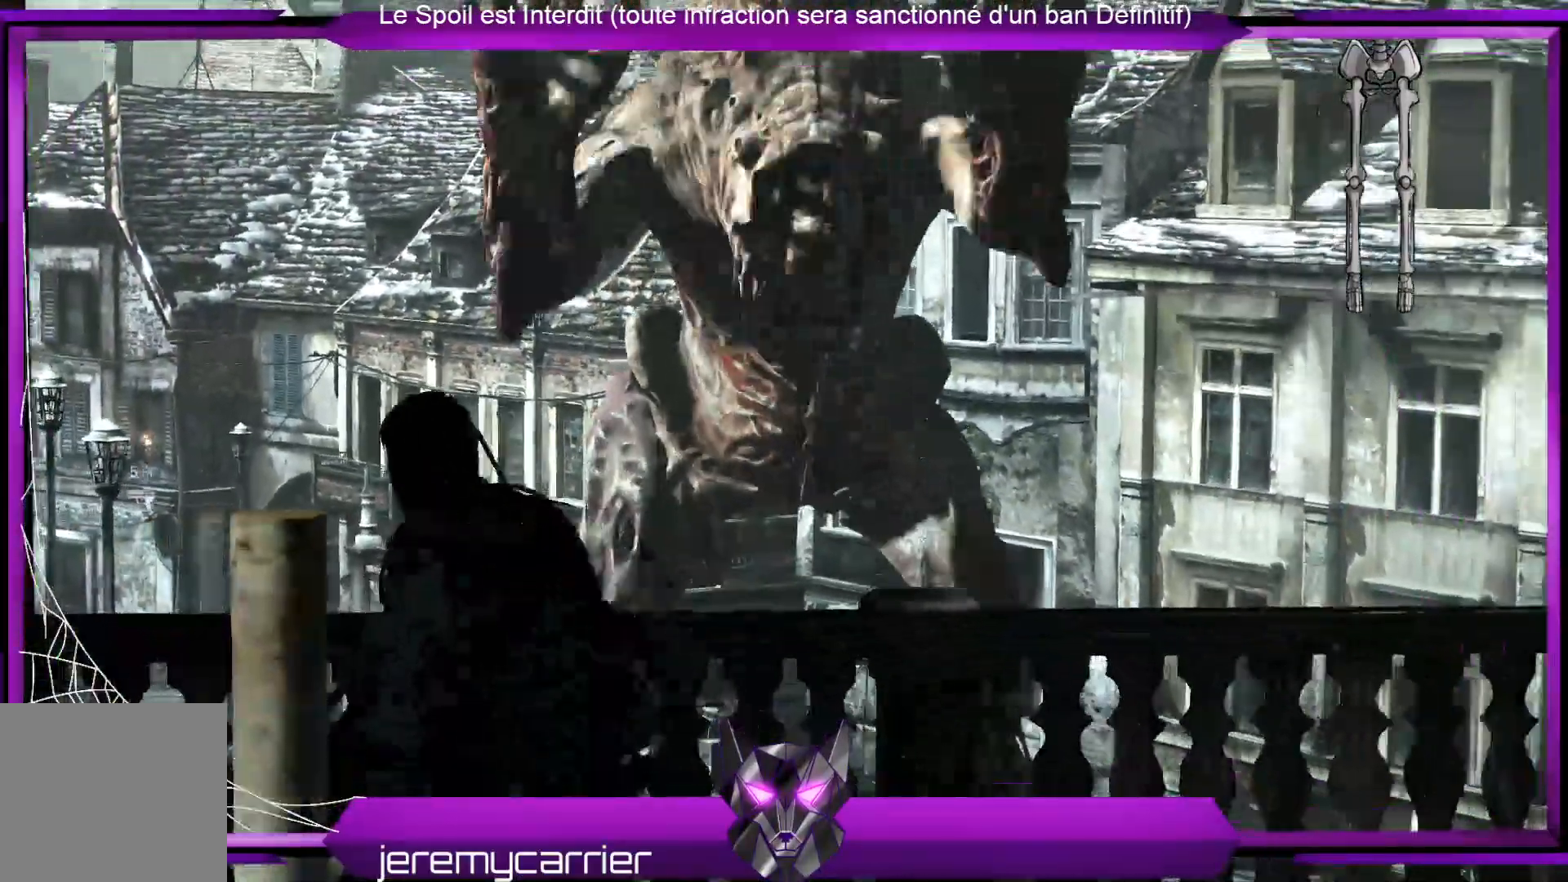
{"buttons": [], "left_stick": "left", "right_stick": "center", "events": []}
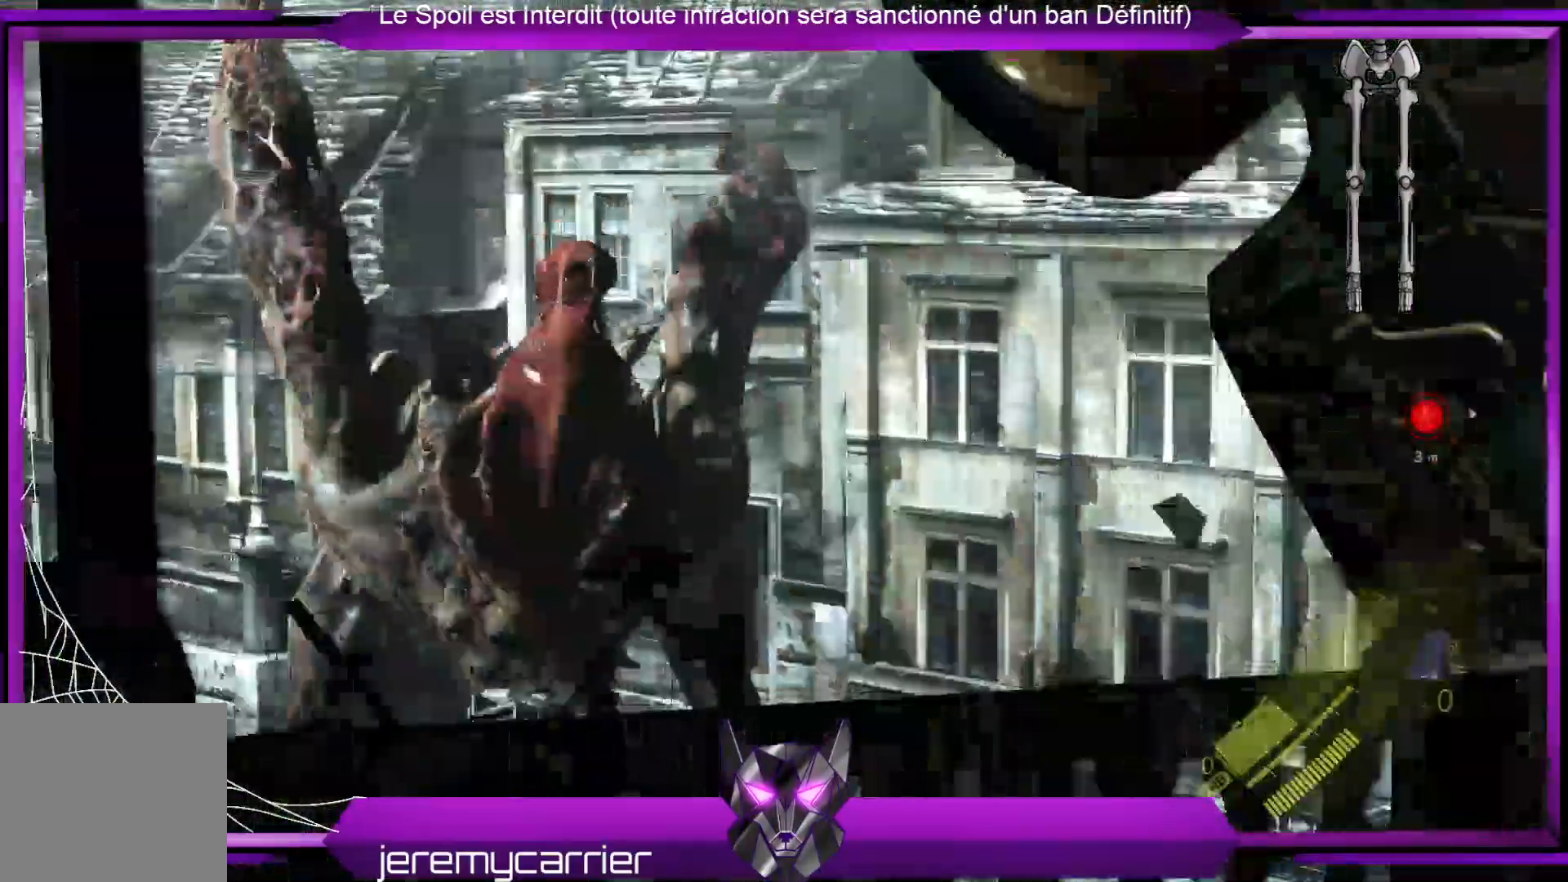
{"buttons": [], "left_stick": "left", "right_stick": "center", "events": []}
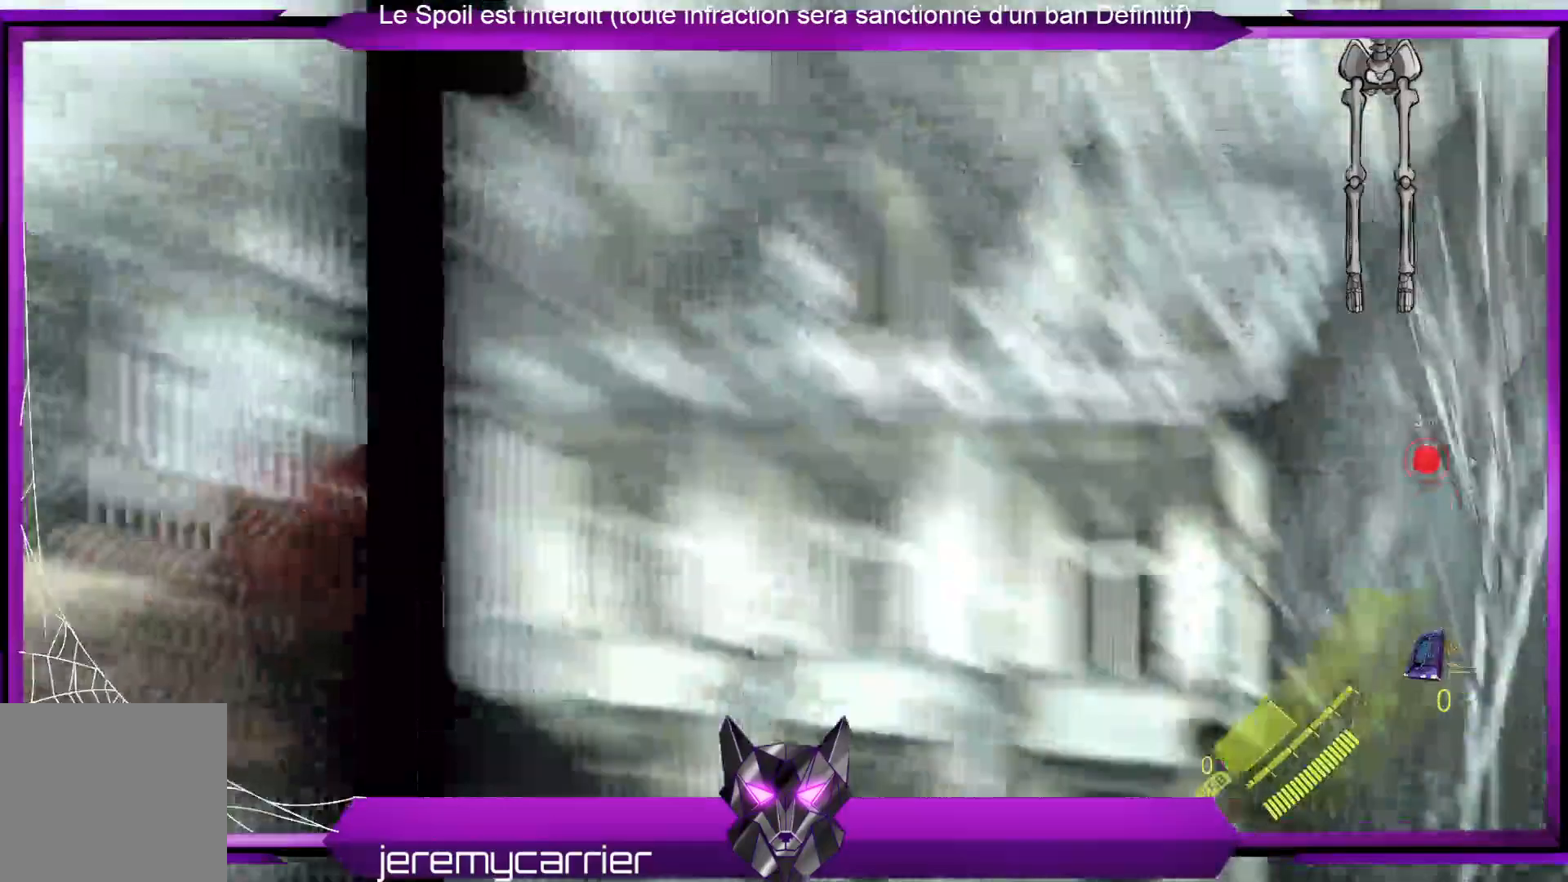
{"buttons": [], "left_stick": "center", "right_stick": "center", "events": [[234, "left_stick", "center"]]}
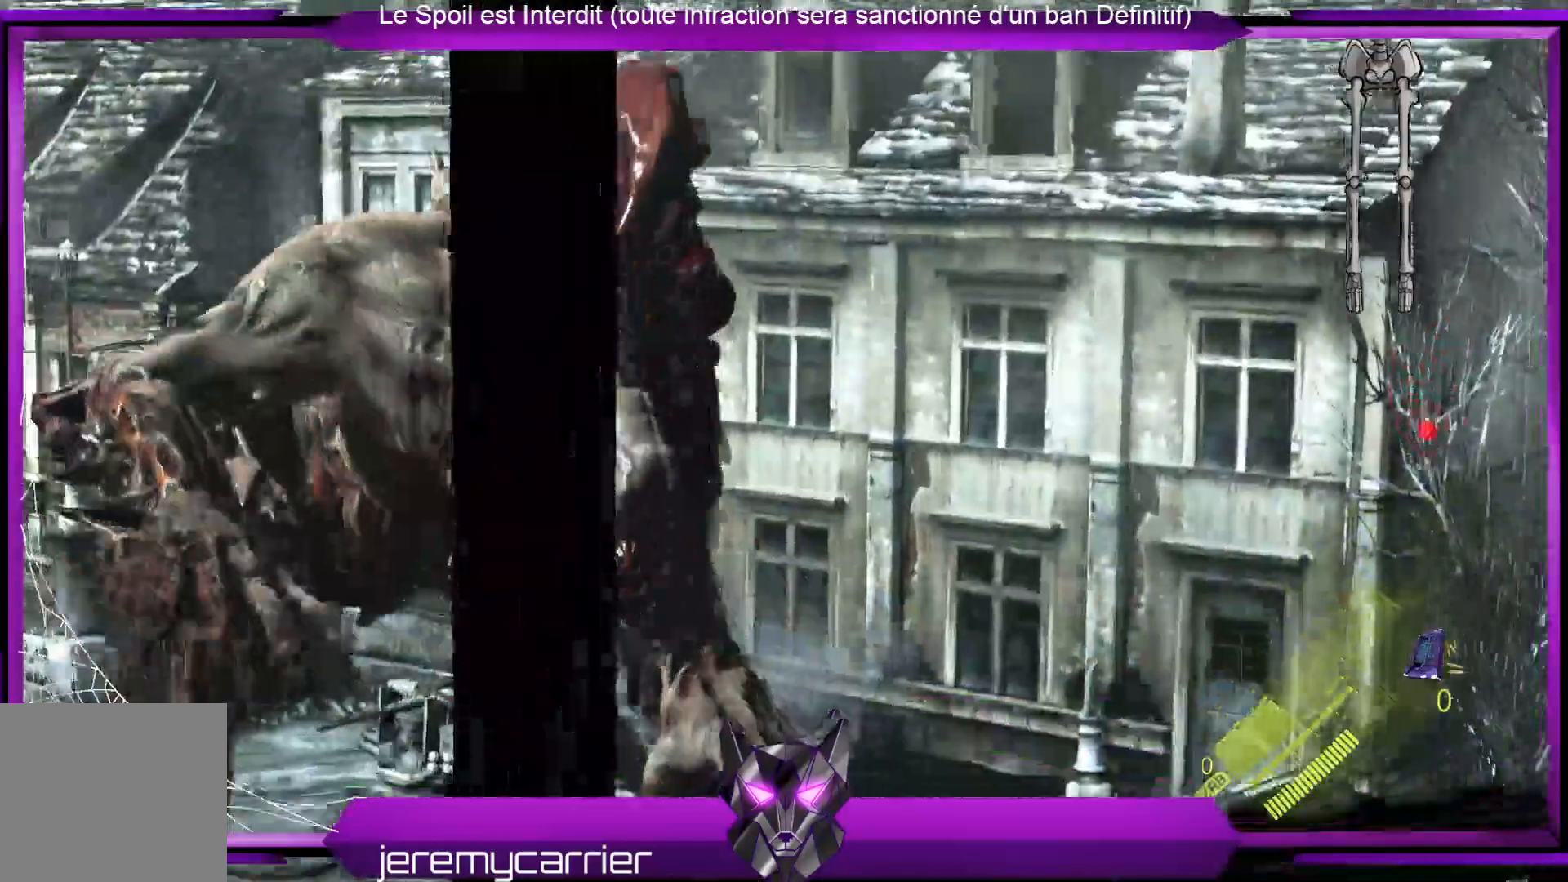
{"buttons": [], "left_stick": "center", "right_stick": "center", "events": []}
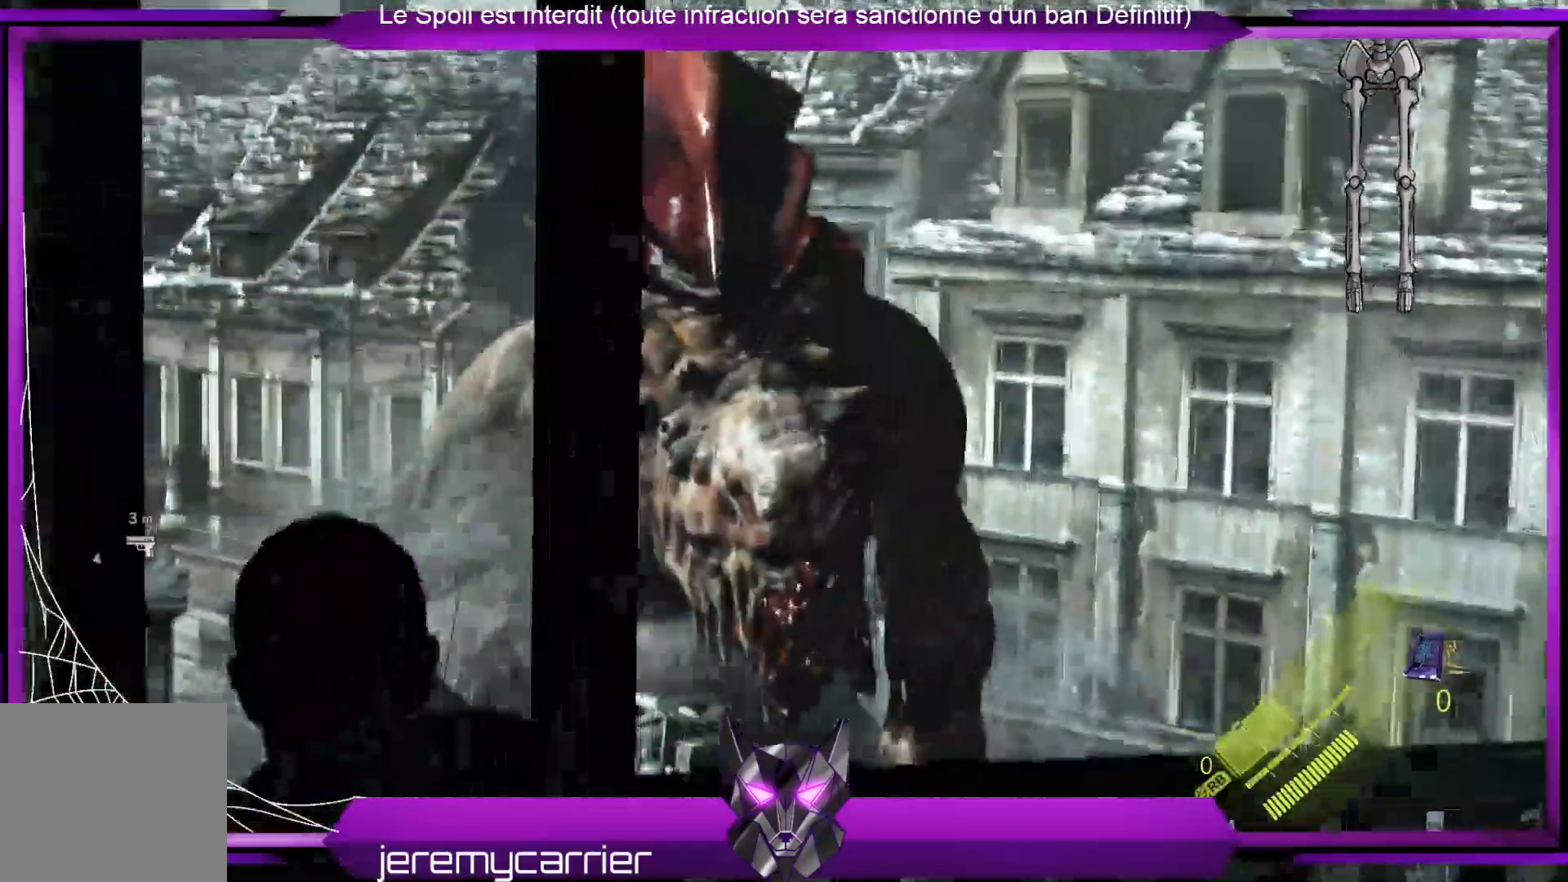
{"buttons": [], "left_stick": "center", "right_stick": "center", "events": []}
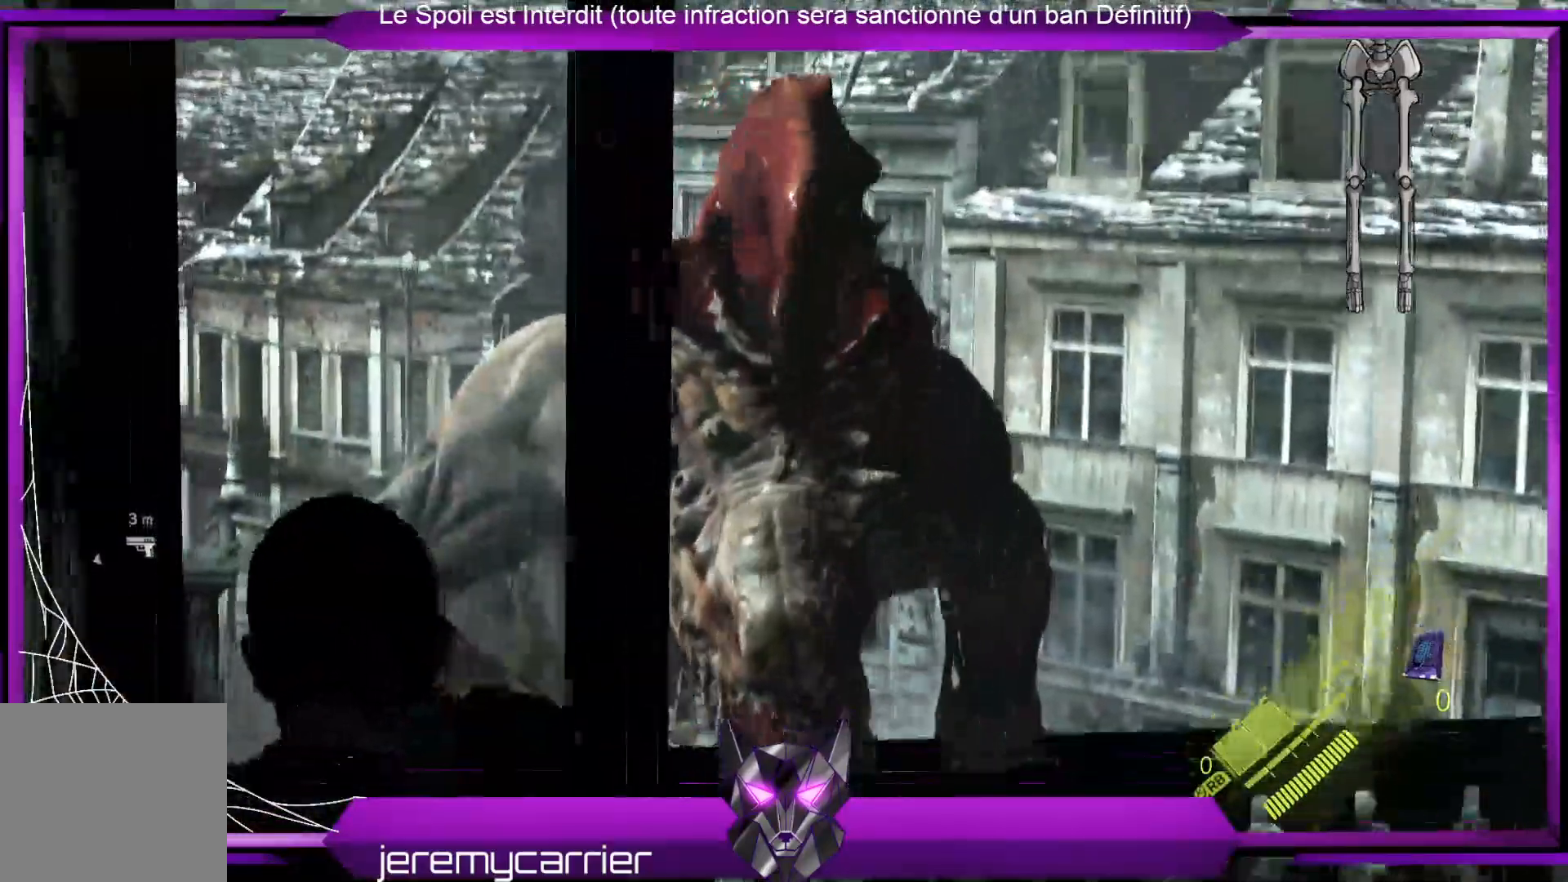
{"buttons": [], "left_stick": "center", "right_stick": "center", "events": []}
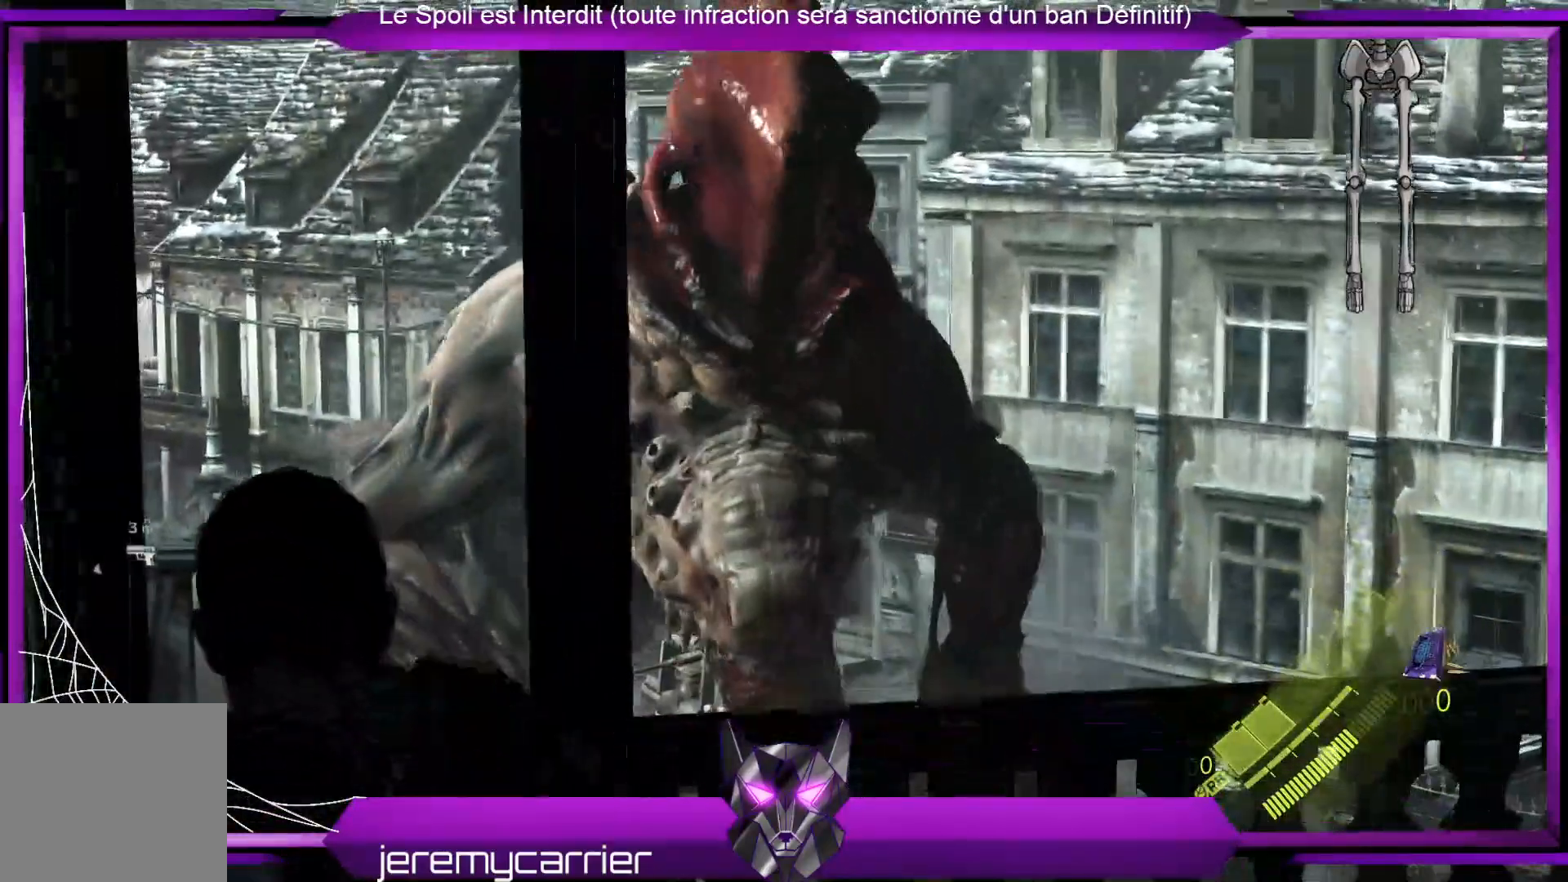
{"buttons": [], "left_stick": "center", "right_stick": "center", "events": []}
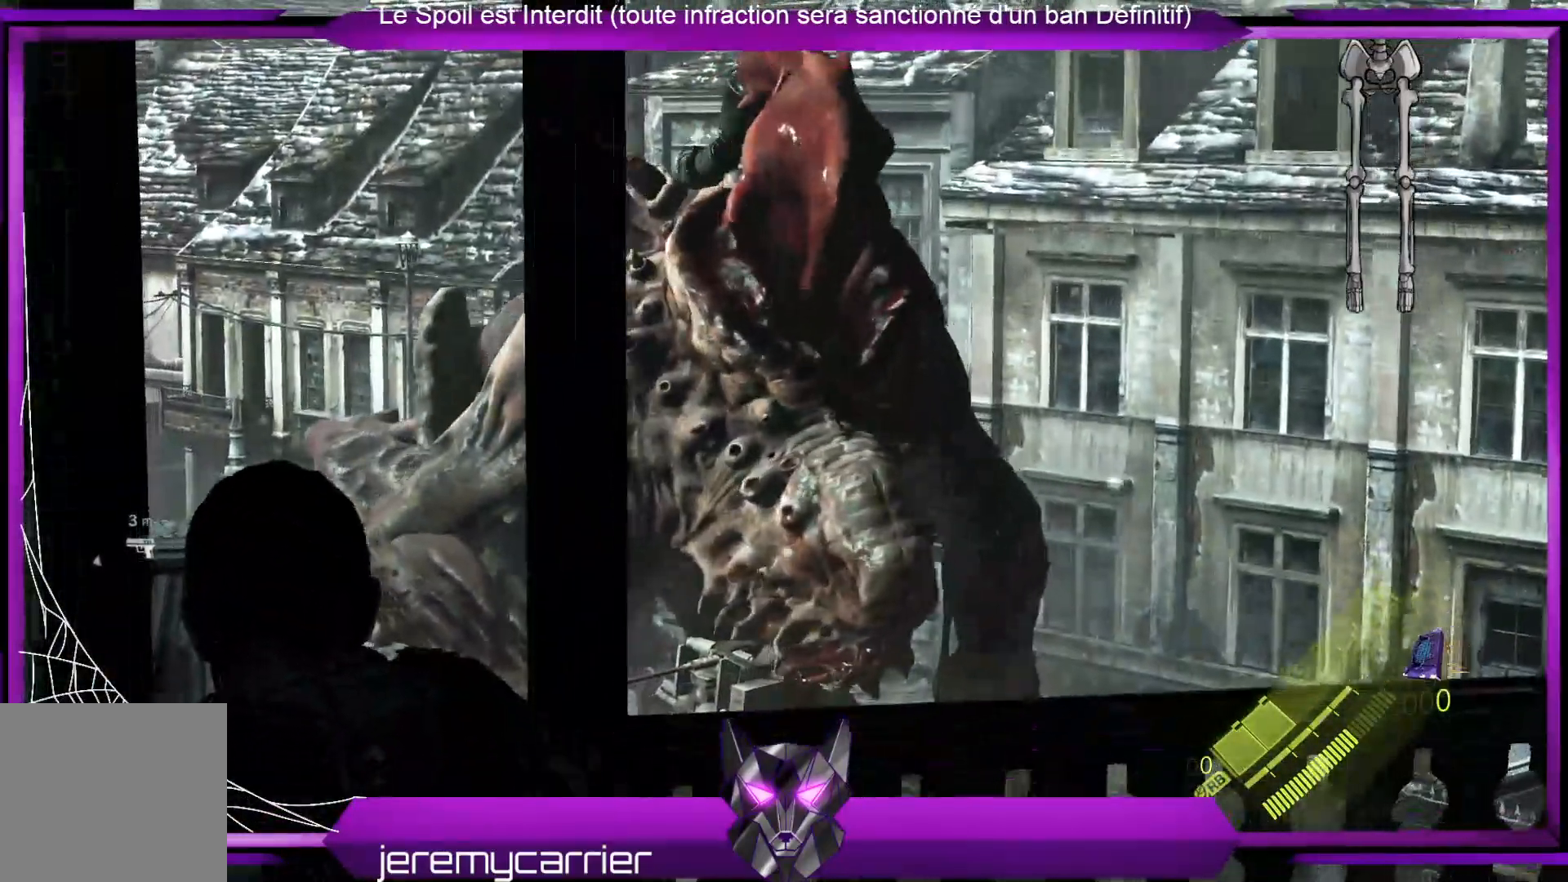
{"buttons": [], "left_stick": "center", "right_stick": "center", "events": []}
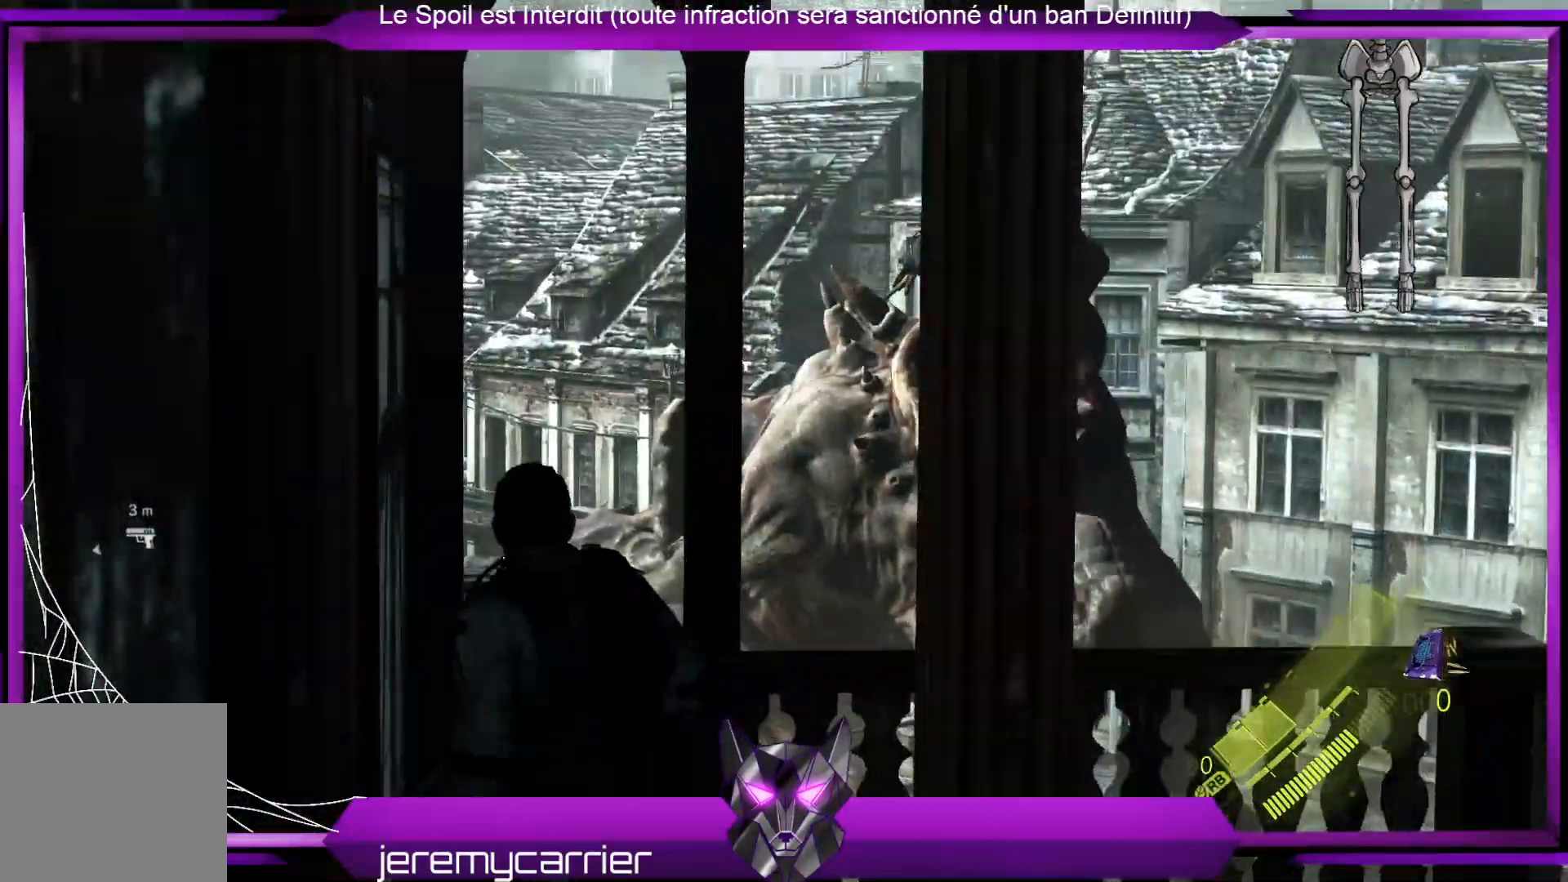
{"buttons": [], "left_stick": "center", "right_stick": "center", "events": []}
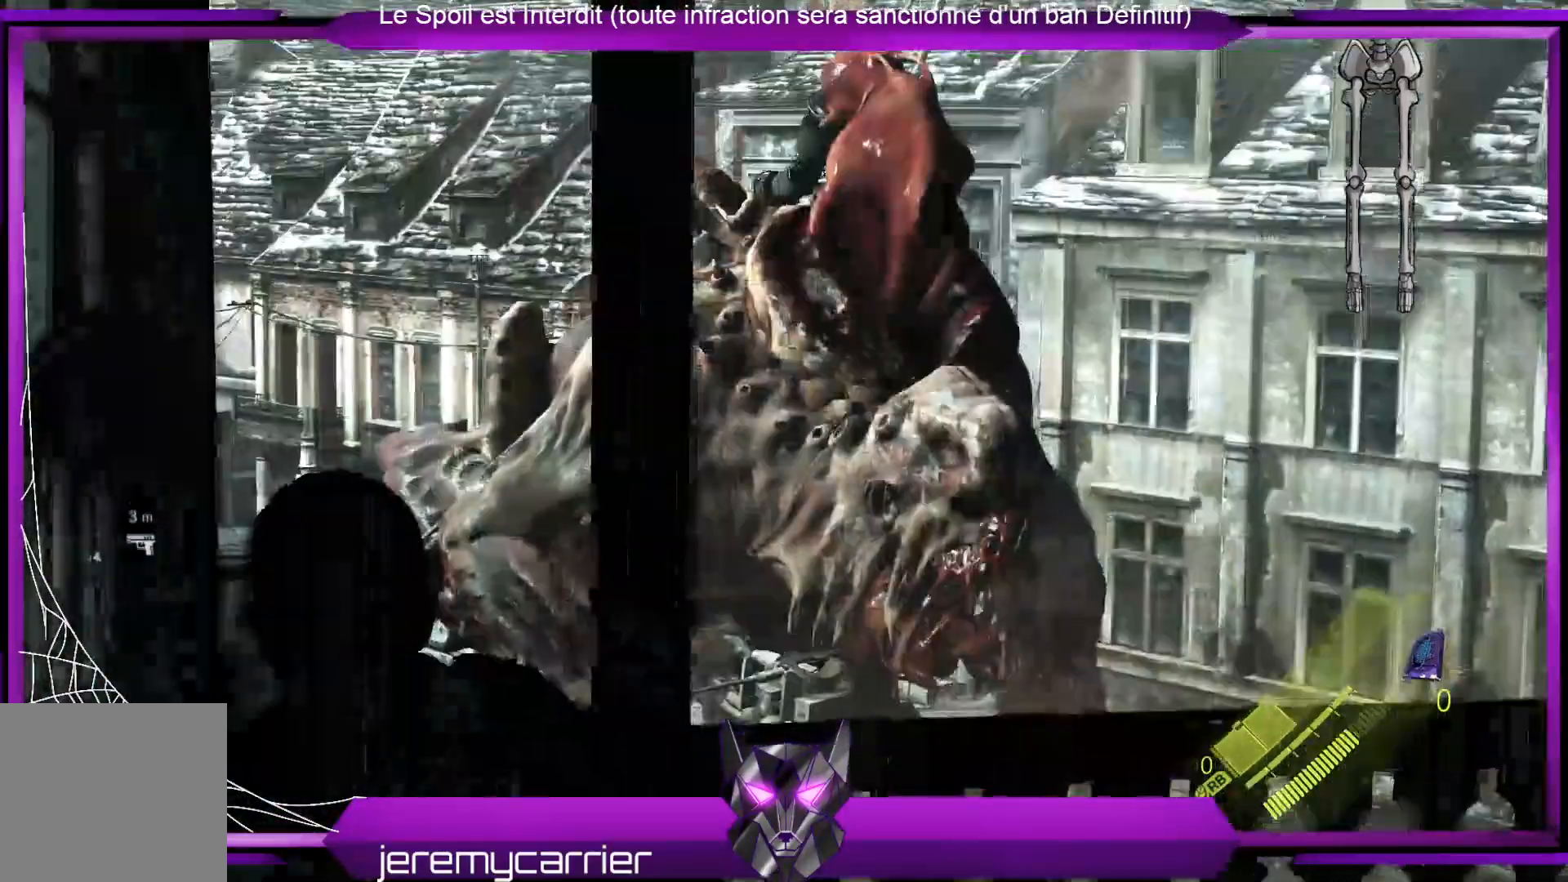
{"buttons": [], "left_stick": "center", "right_stick": "center", "events": []}
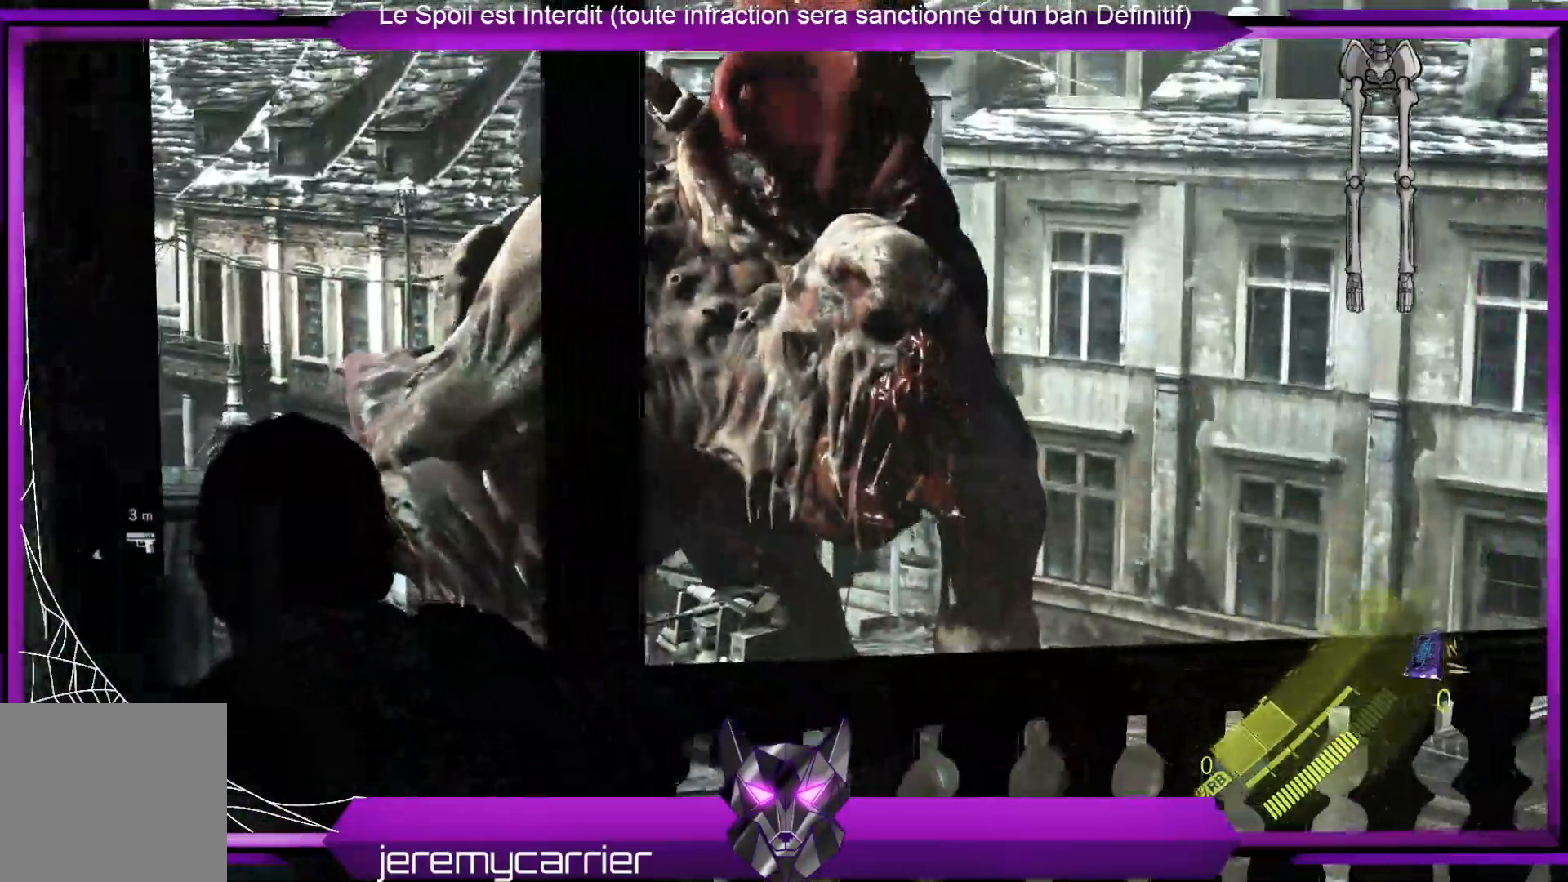
{"buttons": [], "left_stick": "up-left", "right_stick": "center", "events": [[234, "left_stick", "left"], [501, "left_stick", "up-left"]]}
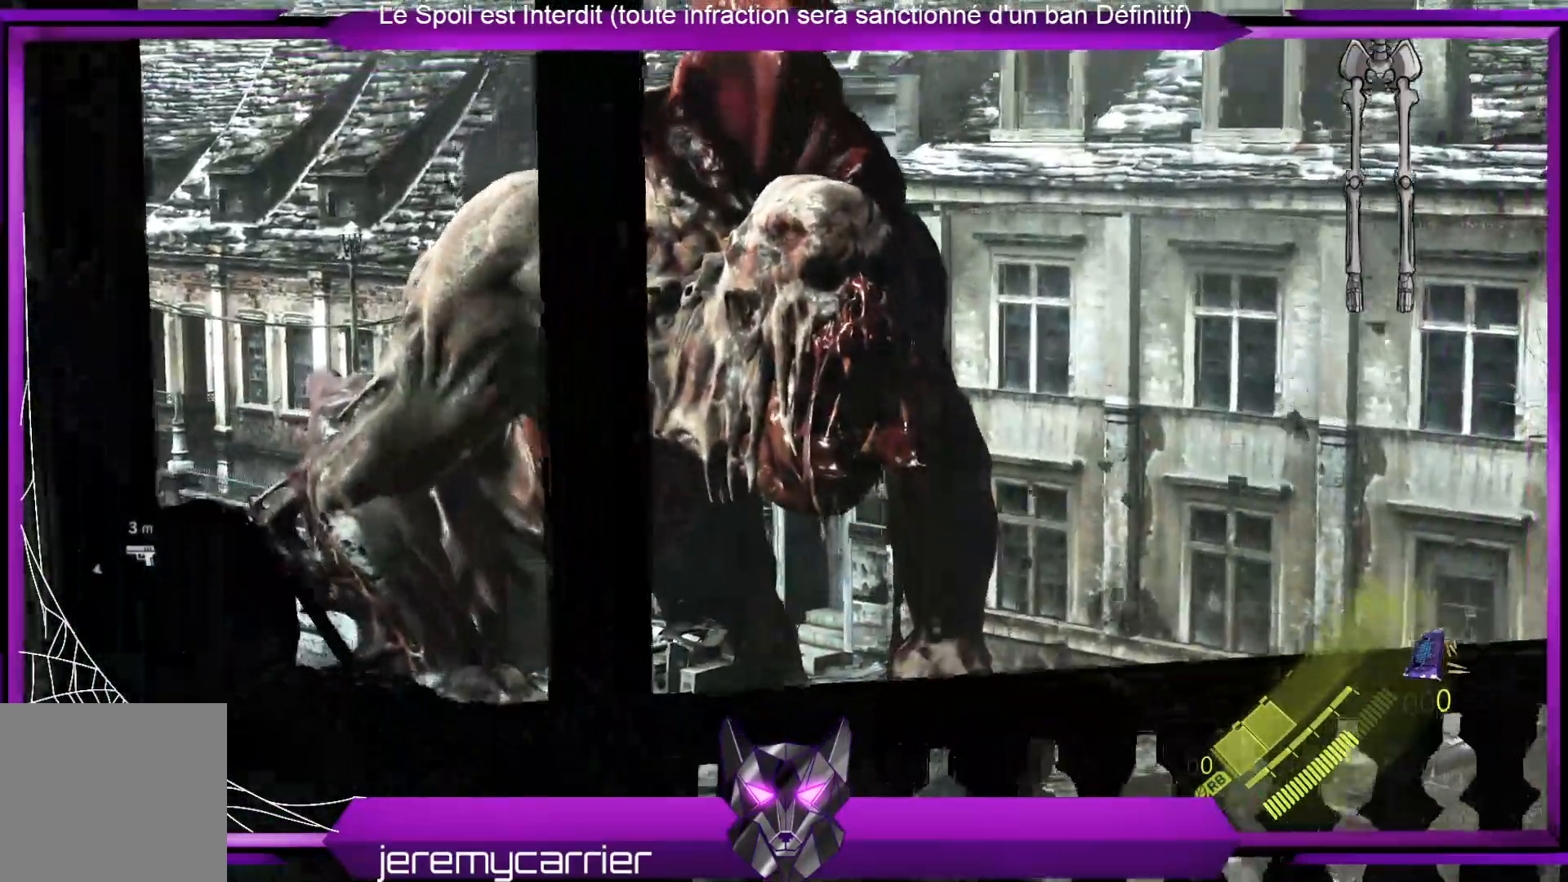
{"buttons": [], "left_stick": "up-right", "right_stick": "center", "events": [[334, "left_stick", "up"], [435, "left_stick", "up-right"]]}
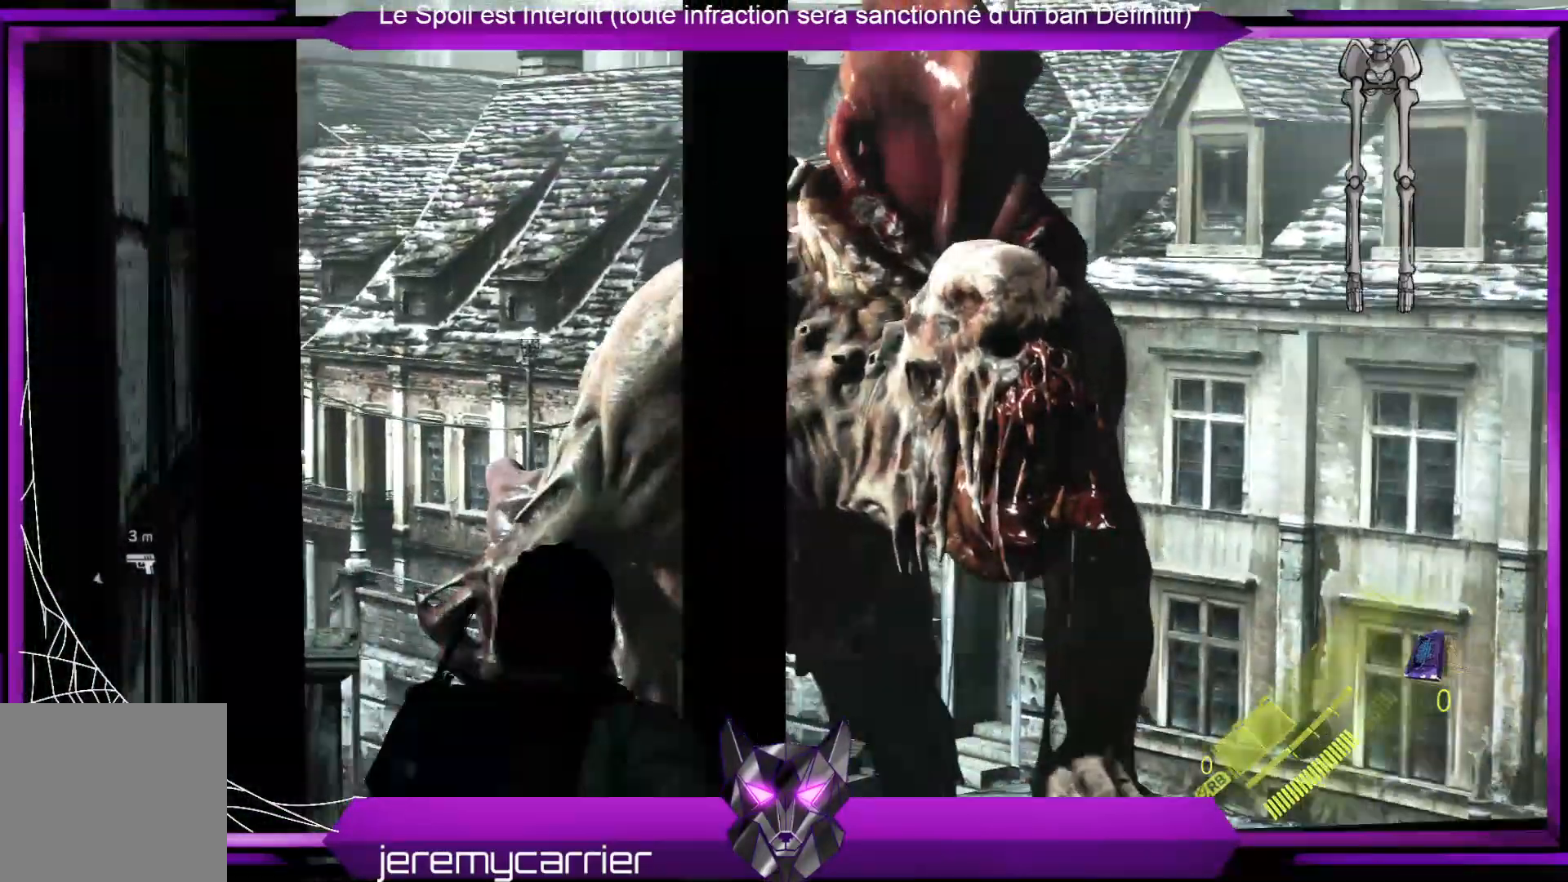
{"buttons": [], "left_stick": "right", "right_stick": "right", "events": [[167, "right_stick", "up"], [233, "right_stick", "right"], [267, "left_stick", "right"]]}
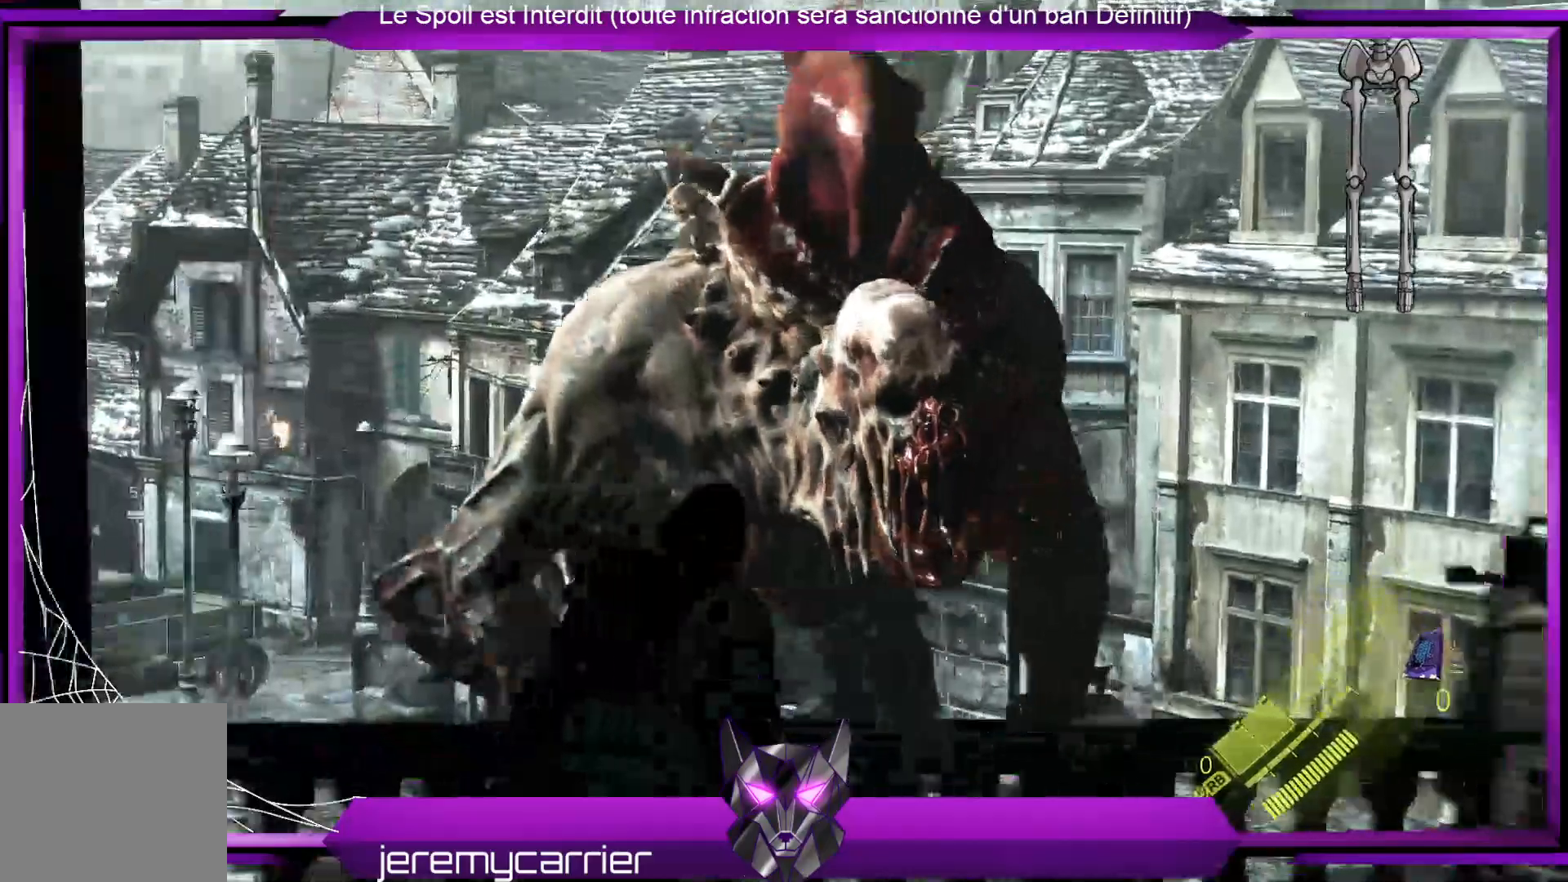
{"buttons": [], "left_stick": "right", "right_stick": "right", "events": []}
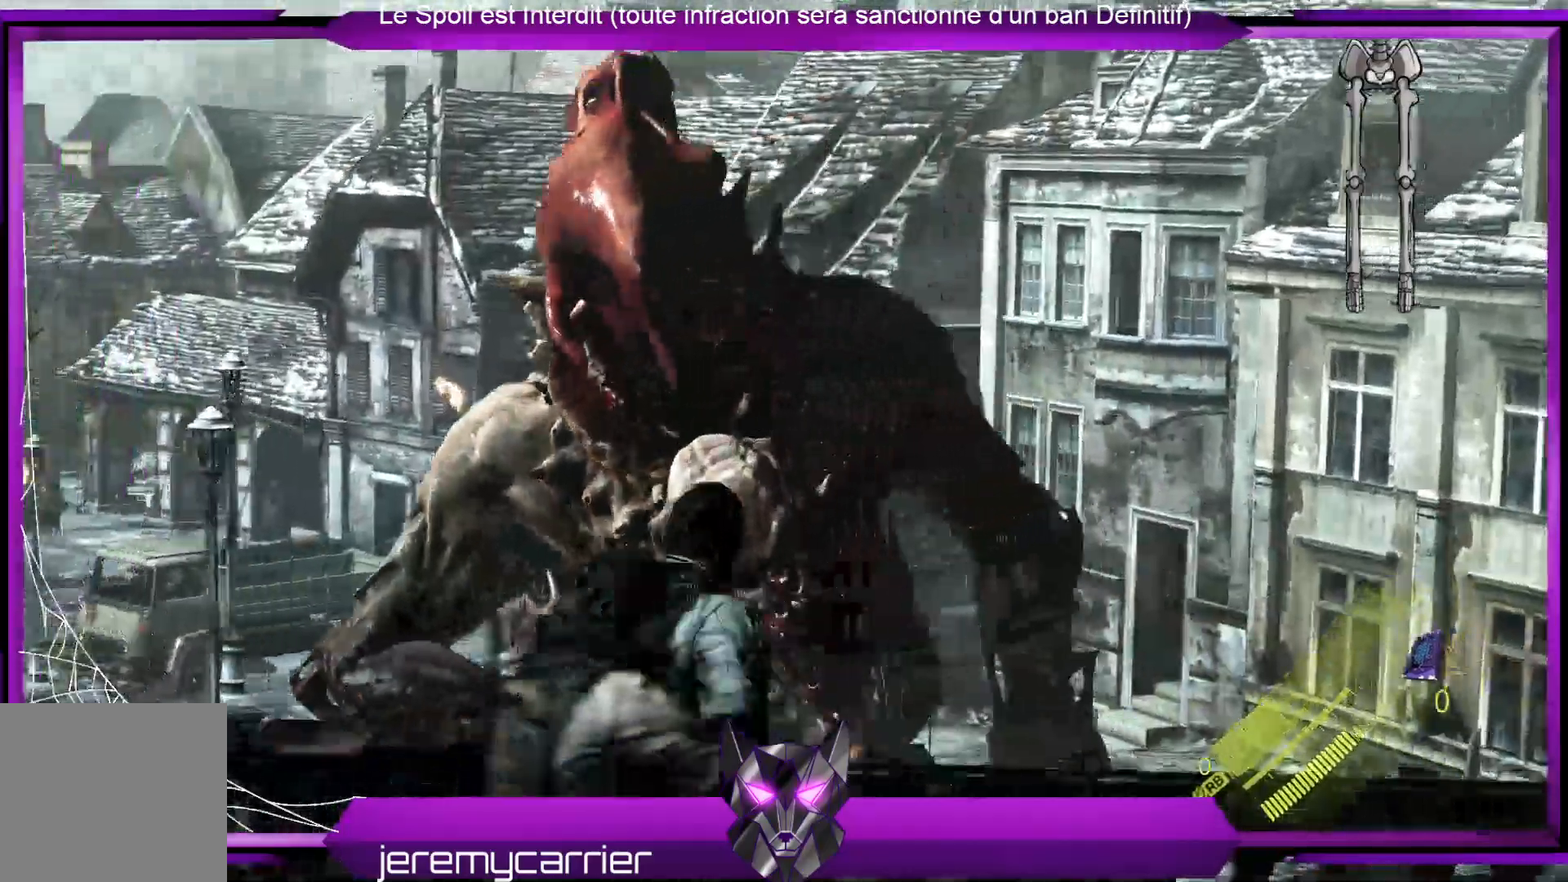
{"buttons": [], "left_stick": "right", "right_stick": "right", "events": []}
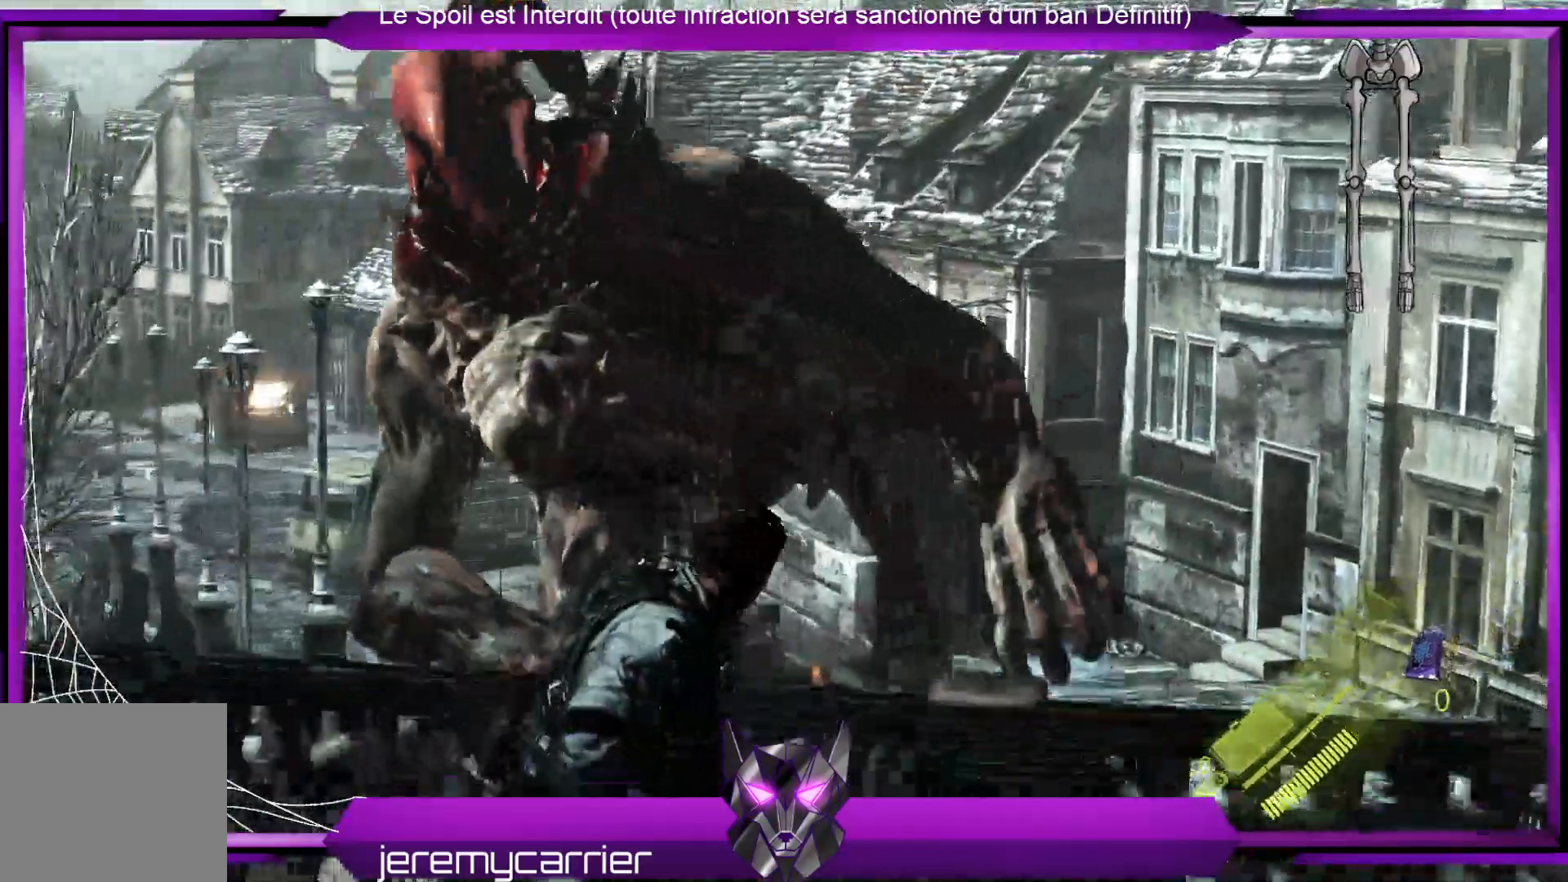
{"buttons": [], "left_stick": "right", "right_stick": "right", "events": []}
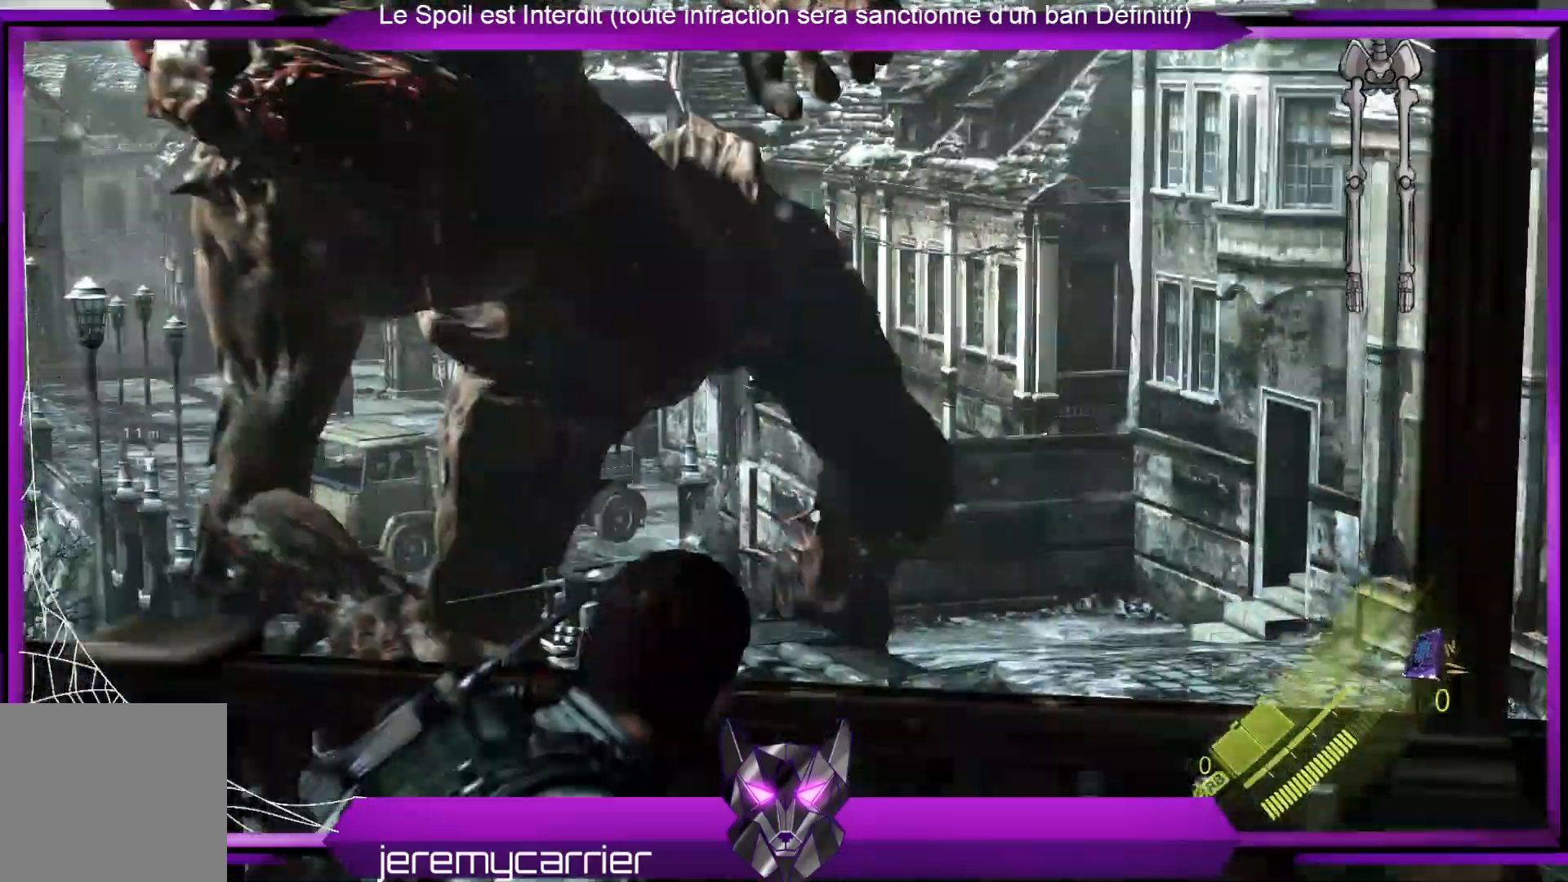
{"buttons": [], "left_stick": "right", "right_stick": "right", "events": []}
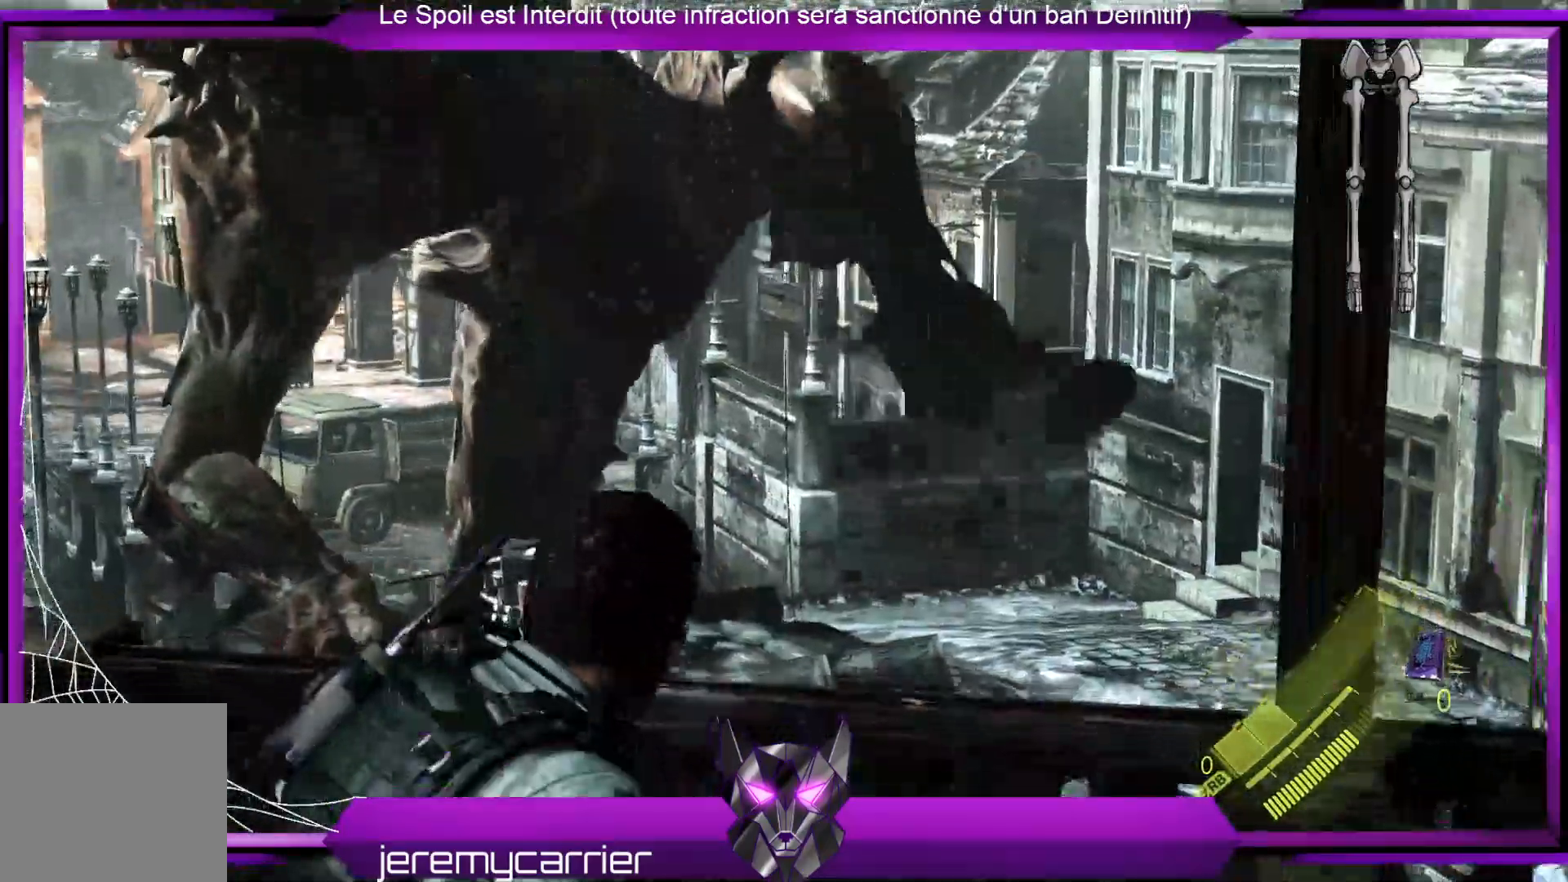
{"buttons": [], "left_stick": "up", "right_stick": "down", "events": [[100, "right_stick", "center"], [133, "left_stick", "up-right"], [267, "left_stick", "up"], [367, "right_stick", "down"]]}
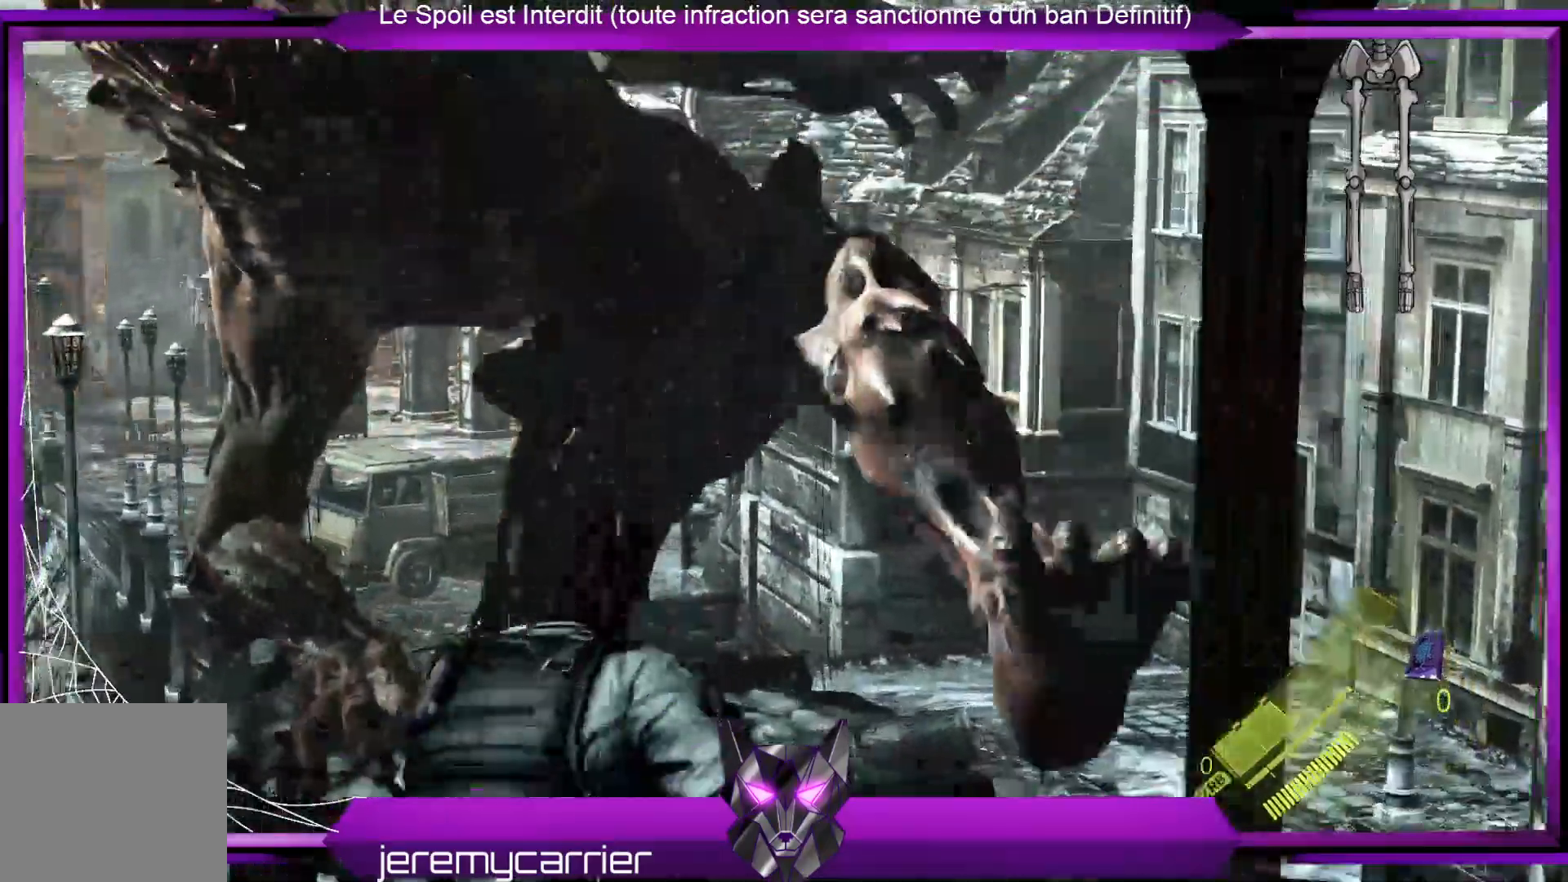
{"buttons": ["A"], "left_stick": "up-left", "right_stick": "center", "events": [[134, "right_stick", "center"], [200, "A", "down"], [200, "left_stick", "up-left"], [301, "A", "up"], [401, "A", "down"]]}
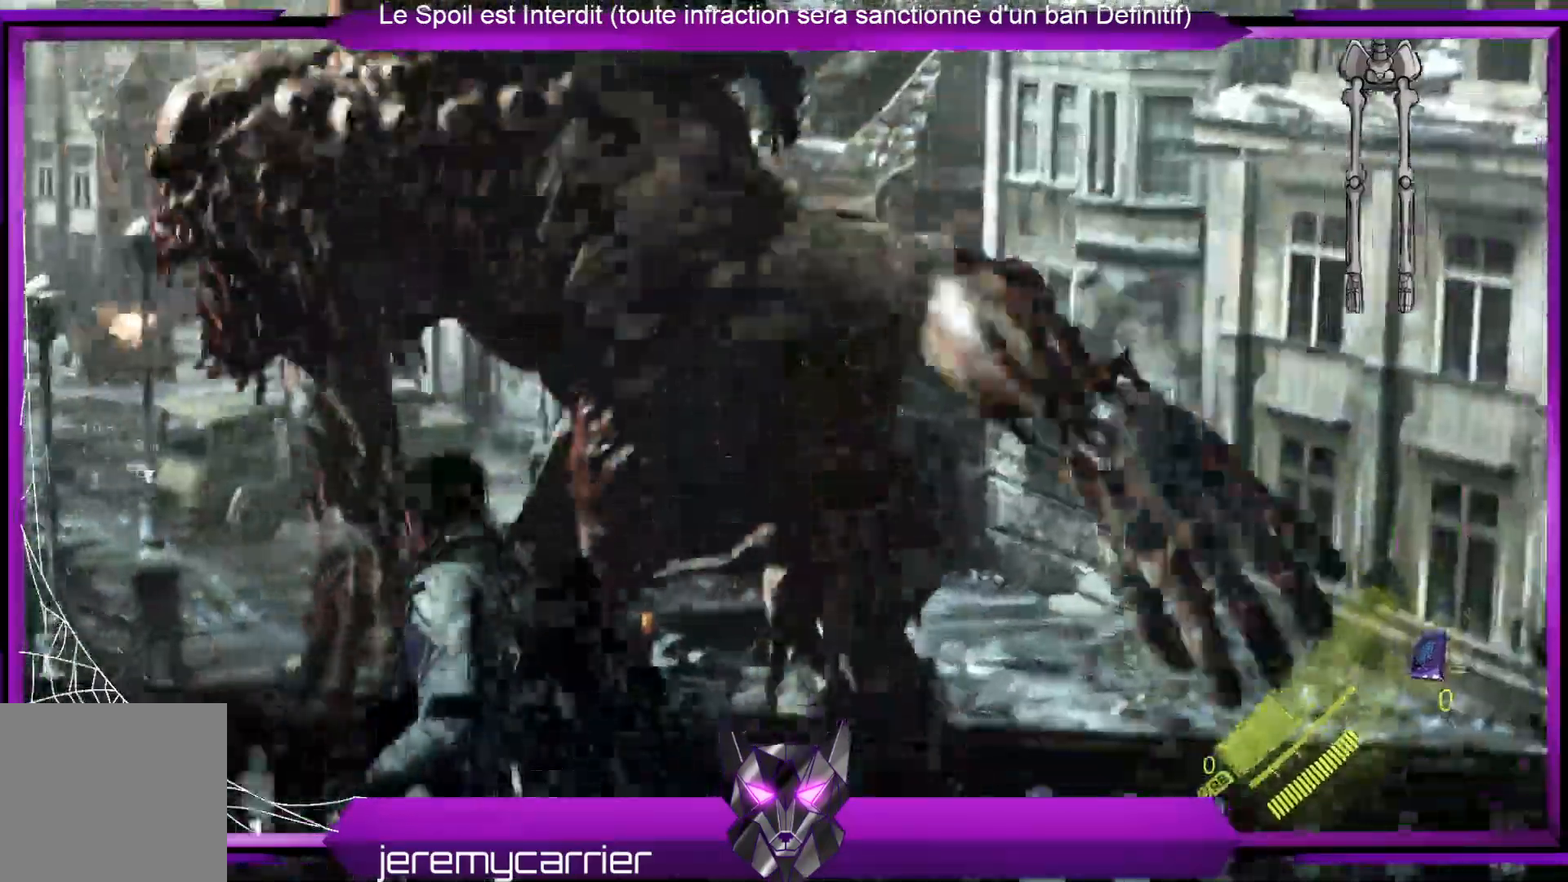
{"buttons": [], "left_stick": "up-left", "right_stick": "down-right", "events": [[66, "A", "up"], [334, "right_stick", "down-right"]]}
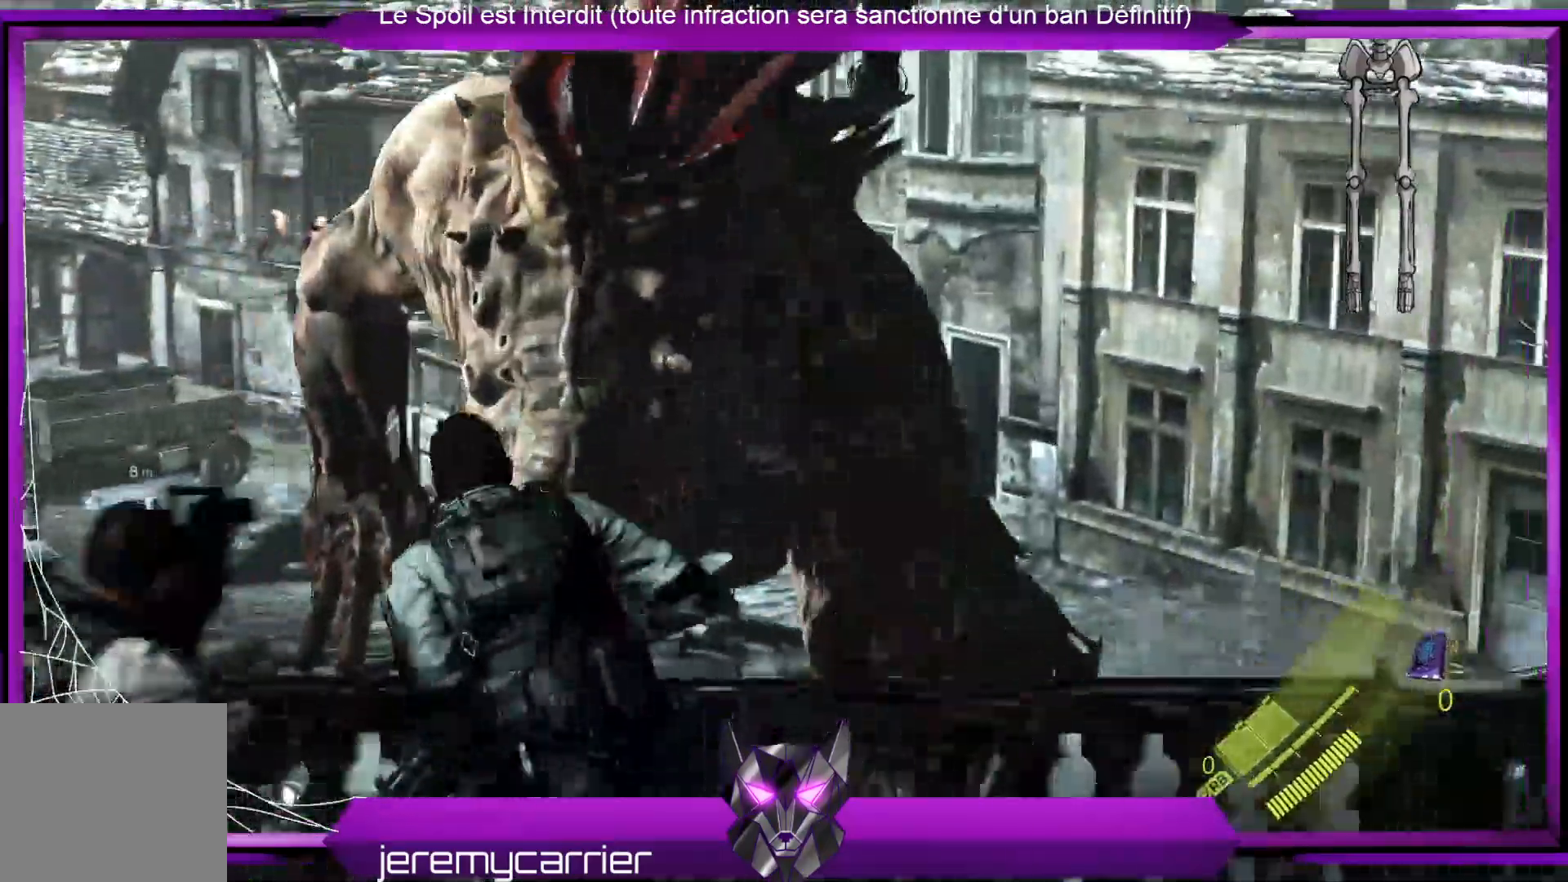
{"buttons": [], "left_stick": "right", "right_stick": "right", "events": [[134, "left_stick", "up-right"], [134, "right_stick", "right"], [301, "left_stick", "right"]]}
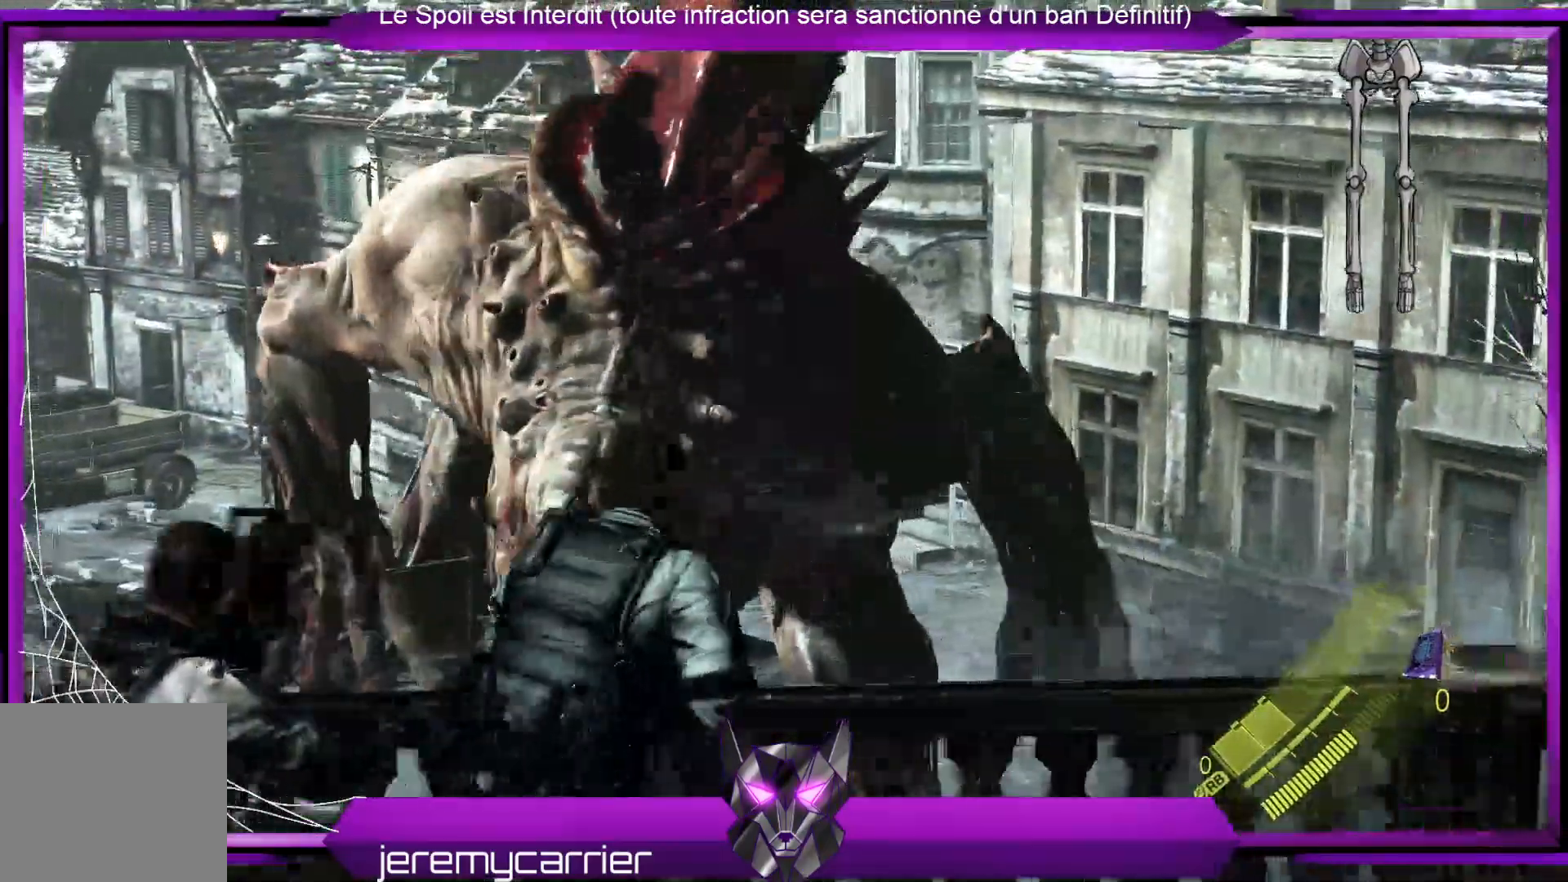
{"buttons": [], "left_stick": "right", "right_stick": "right", "events": []}
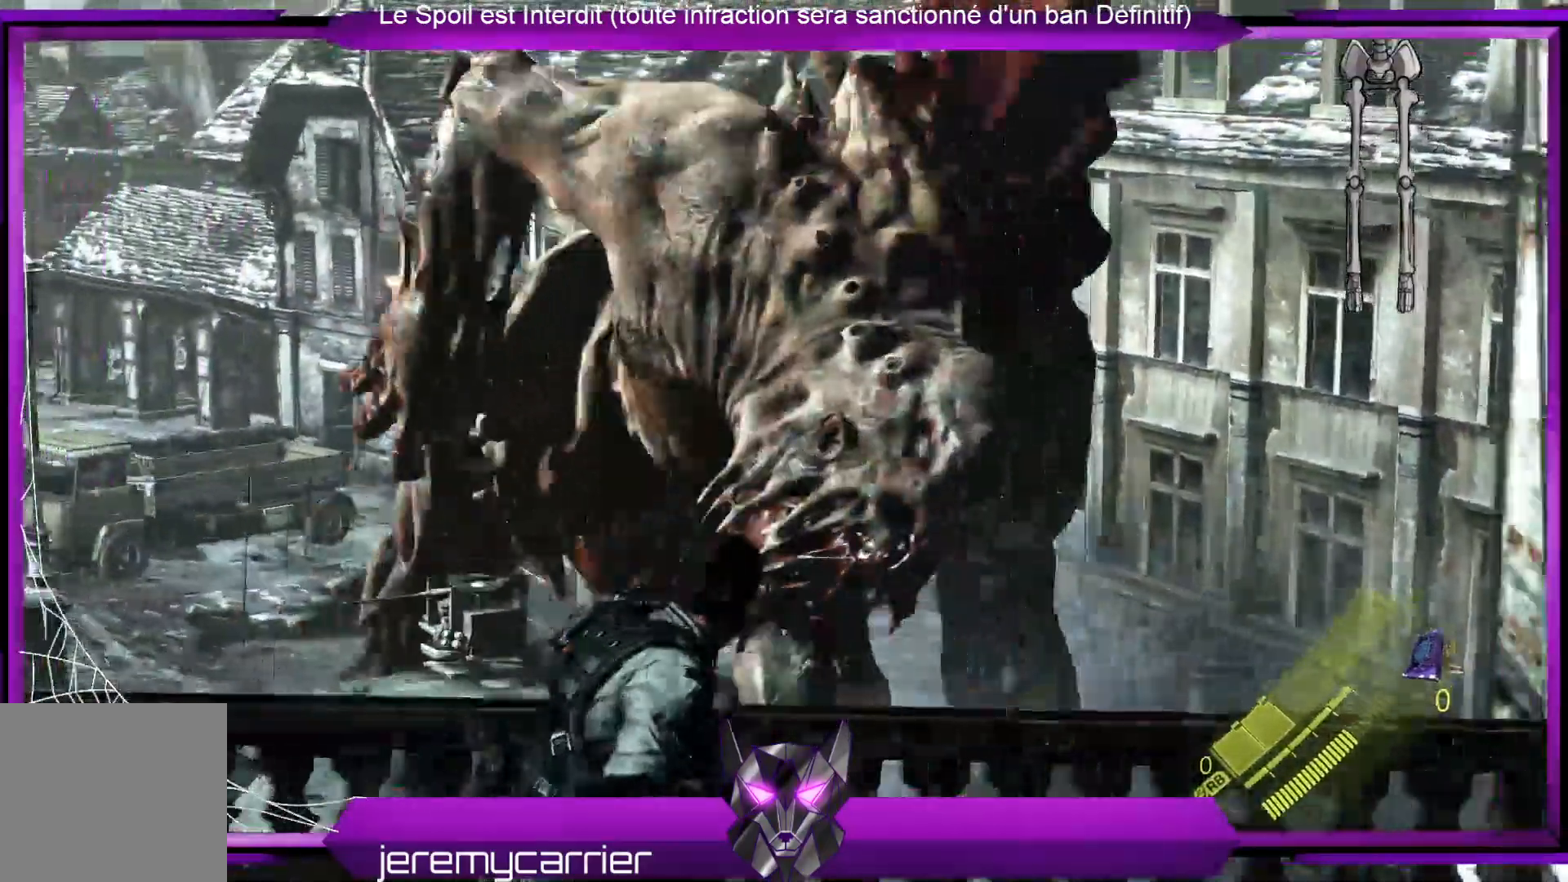
{"buttons": [], "left_stick": "right", "right_stick": "center", "events": [[67, "right_stick", "up"], [334, "right_stick", "center"]]}
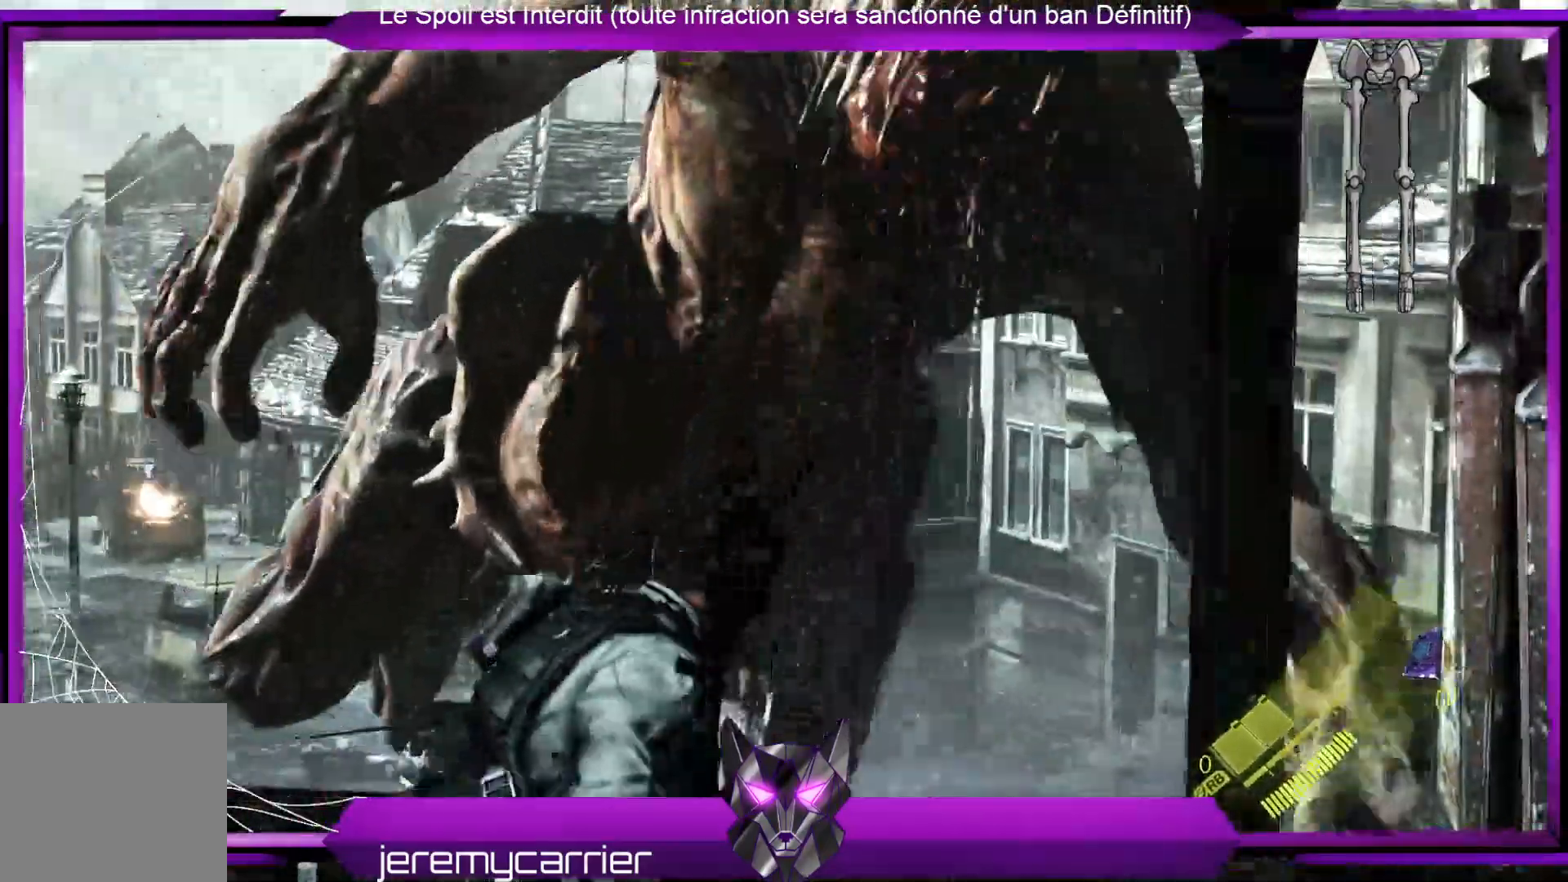
{"buttons": [], "left_stick": "down-left", "right_stick": "up-right", "events": [[267, "left_stick", "down-right"], [367, "right_stick", "up-right"], [401, "left_stick", "down-left"]]}
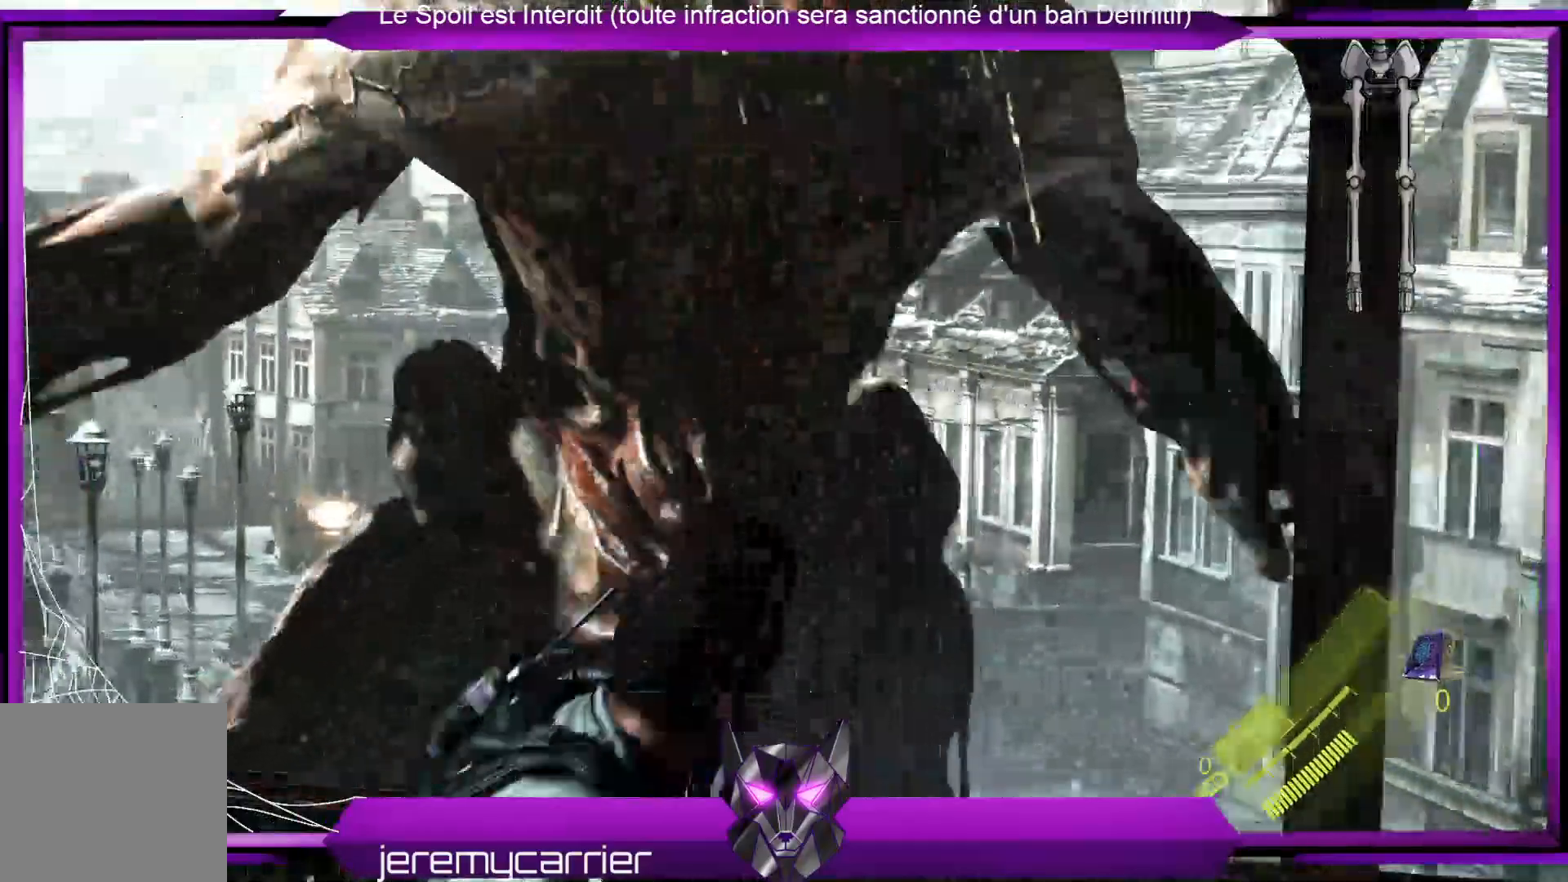
{"buttons": [], "left_stick": "left", "right_stick": "center", "events": [[33, "left_stick", "left"], [133, "right_stick", "center"]]}
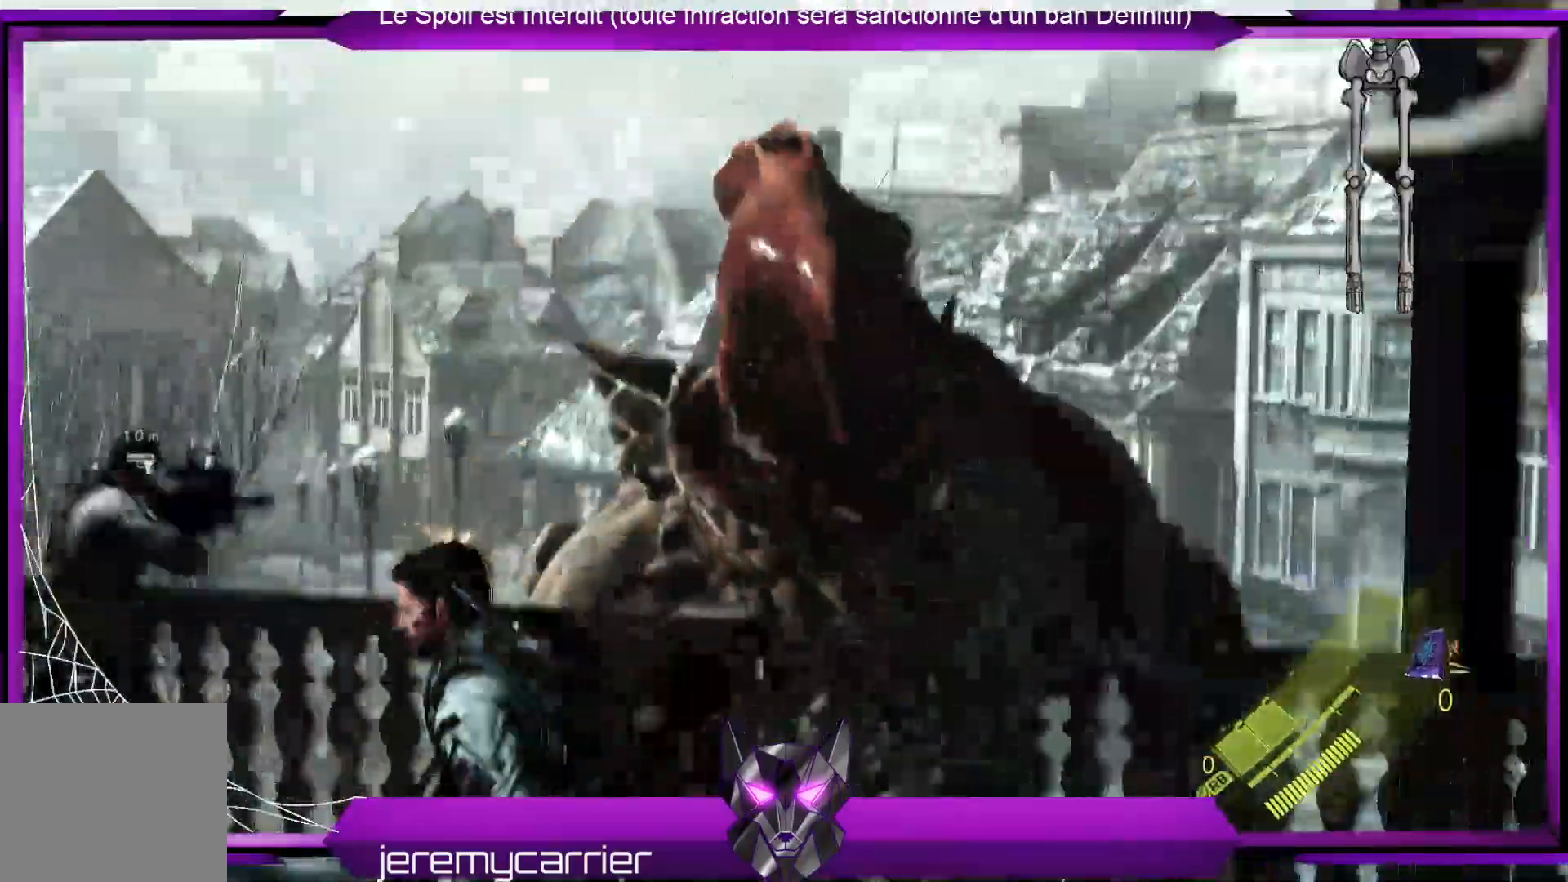
{"buttons": [], "left_stick": "left", "right_stick": "right", "events": [[401, "right_stick", "right"]]}
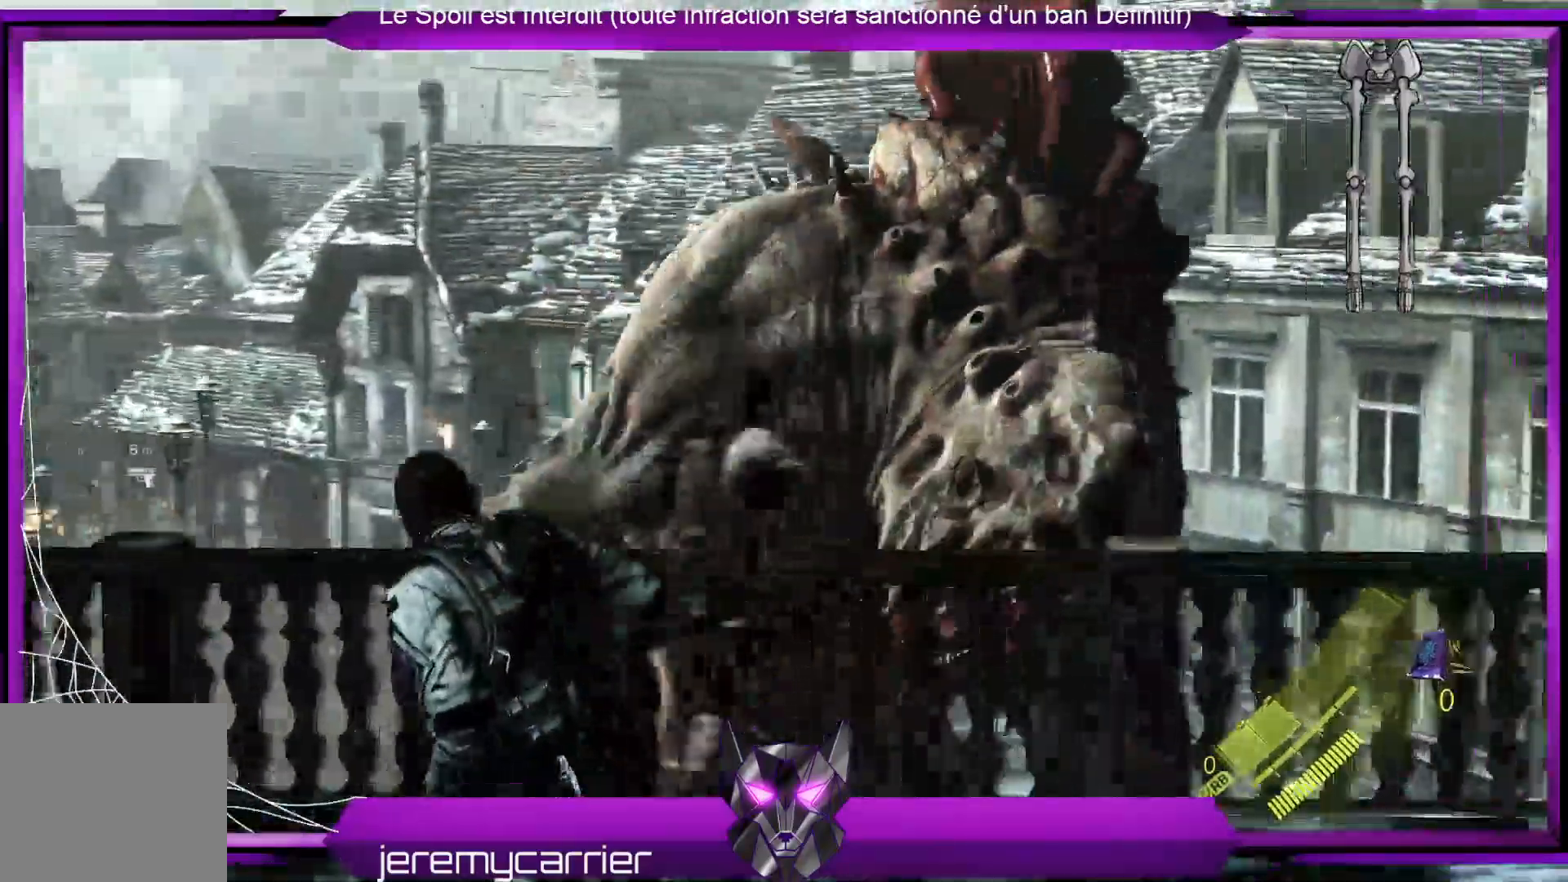
{"buttons": [], "left_stick": "left", "right_stick": "up-right", "events": [[201, "right_stick", "center"], [301, "right_stick", "up-right"]]}